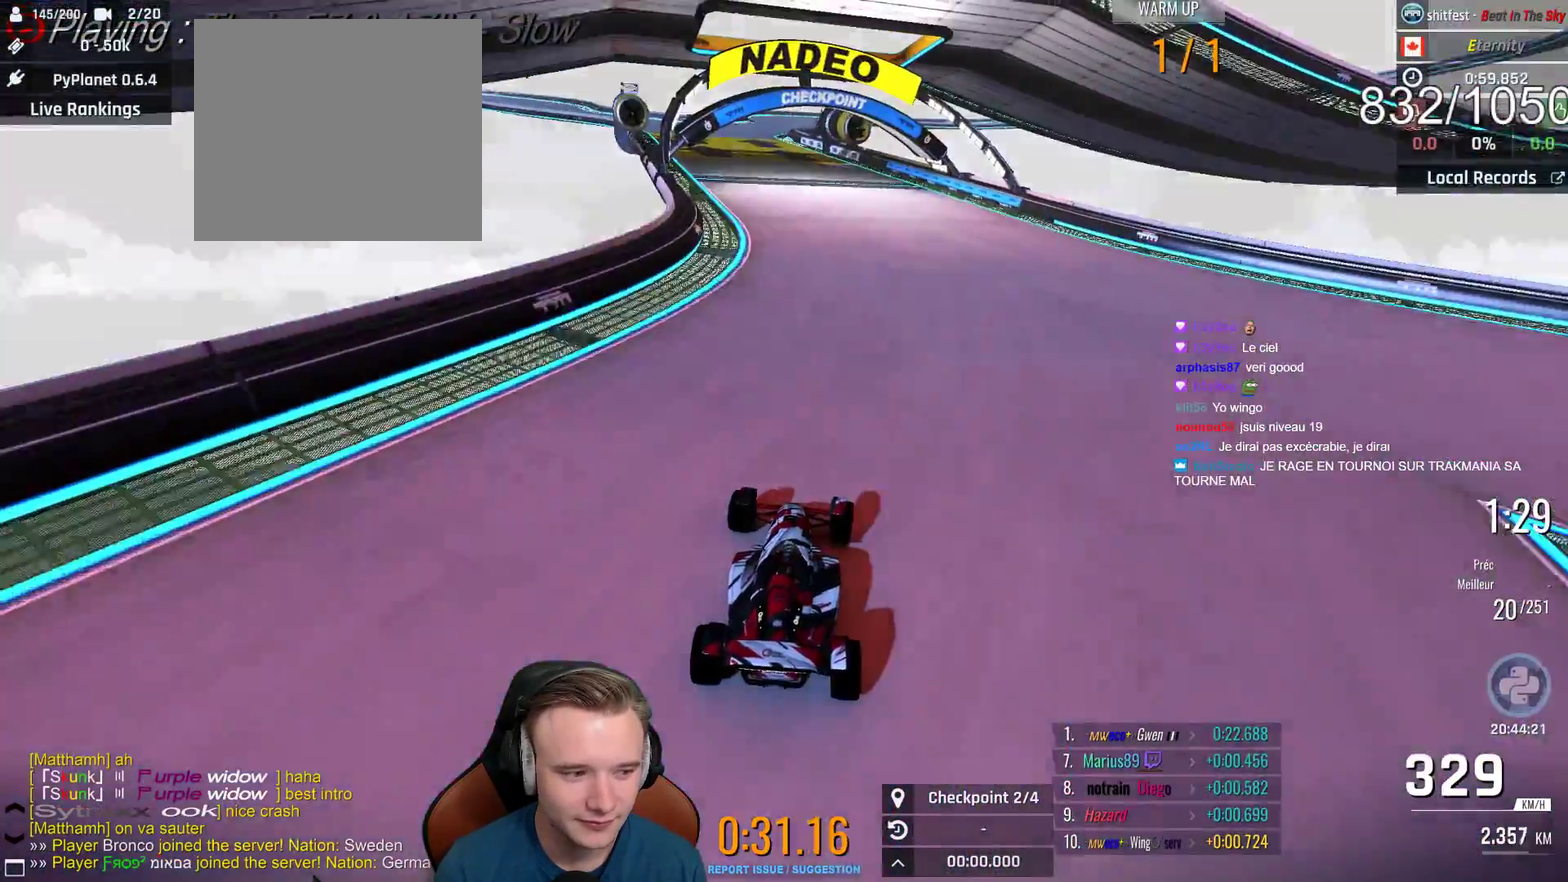
Gameplay with a controller (Xbox layout); each line is a JSON object with the inputs held at the frame after it. "events" lists button and stick changes between this image and that frame as [ms after this image, input, new state], when the widget could be followed in between.
{"buttons": ["A"], "left_stick": "left", "right_stick": "center"}
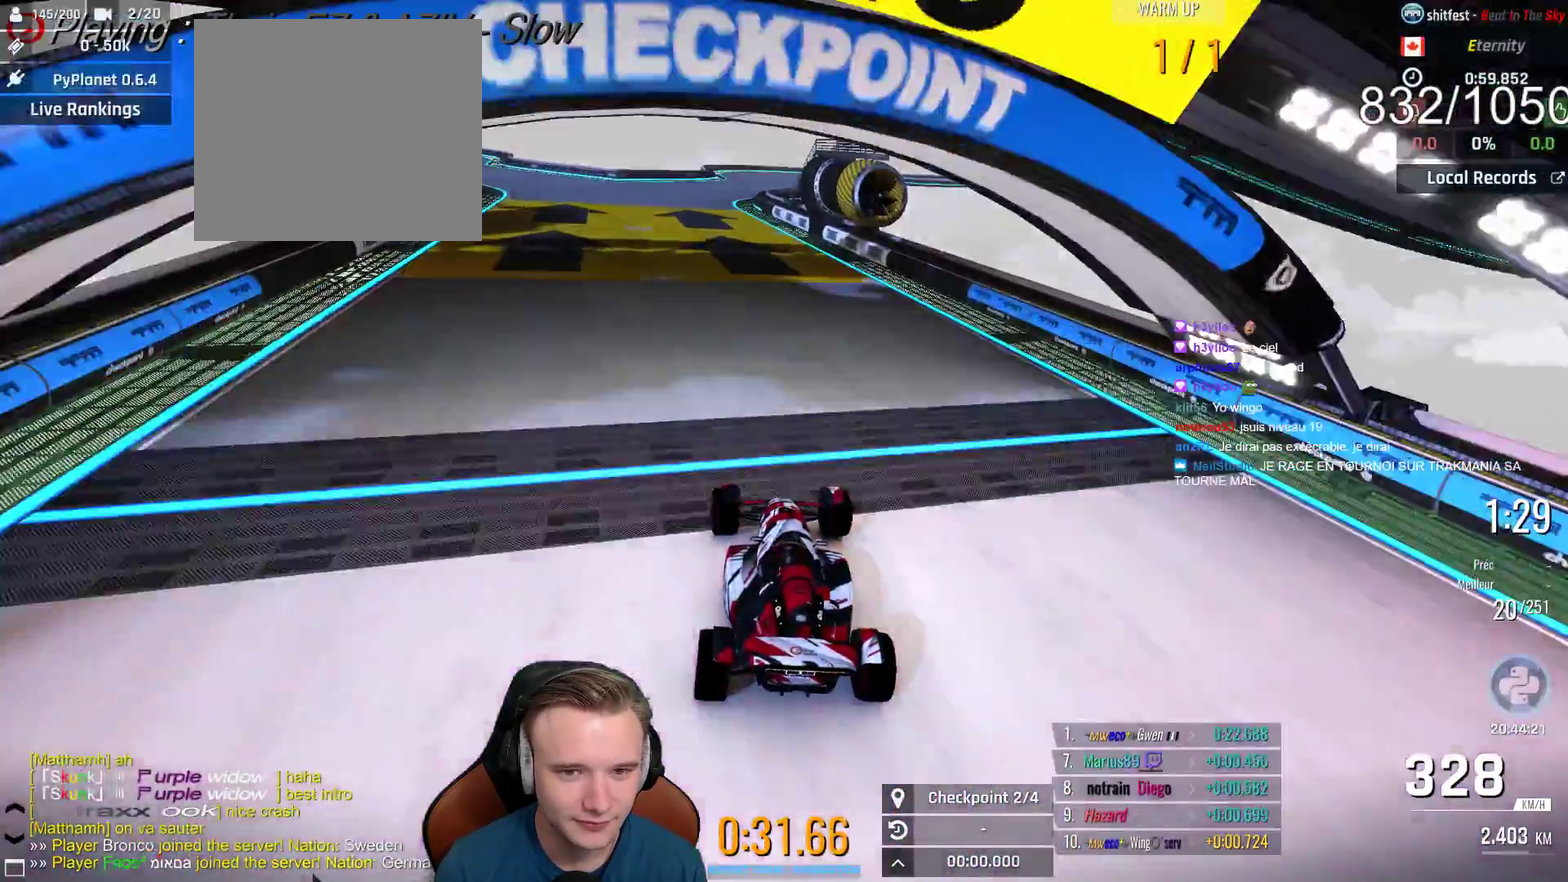
{"buttons": ["A"], "left_stick": "left", "right_stick": "center"}
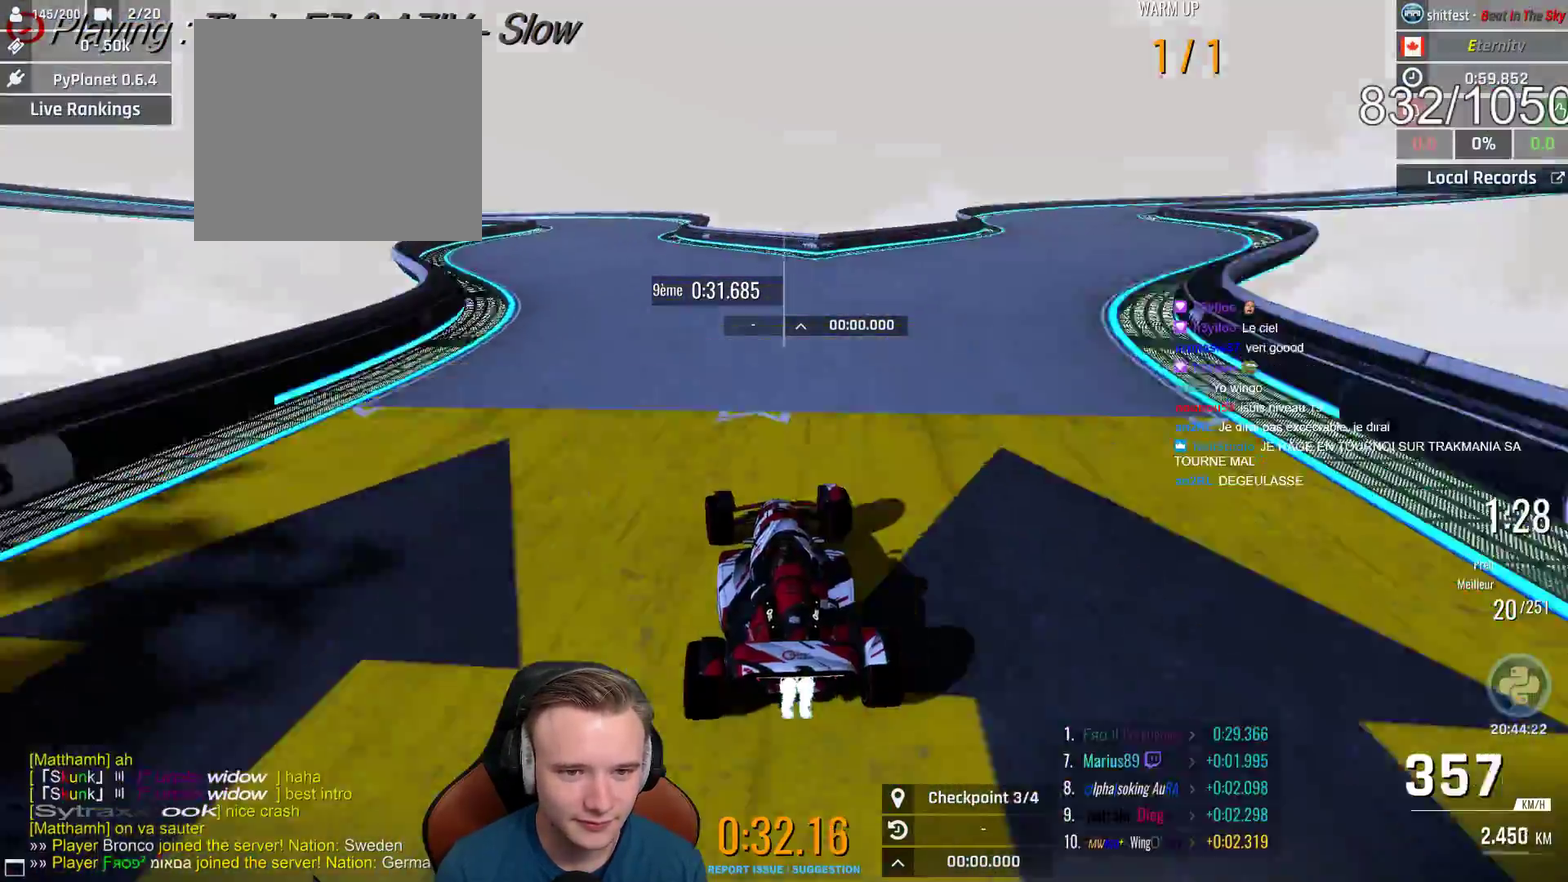
{"buttons": ["A"], "left_stick": "up-left", "right_stick": "center"}
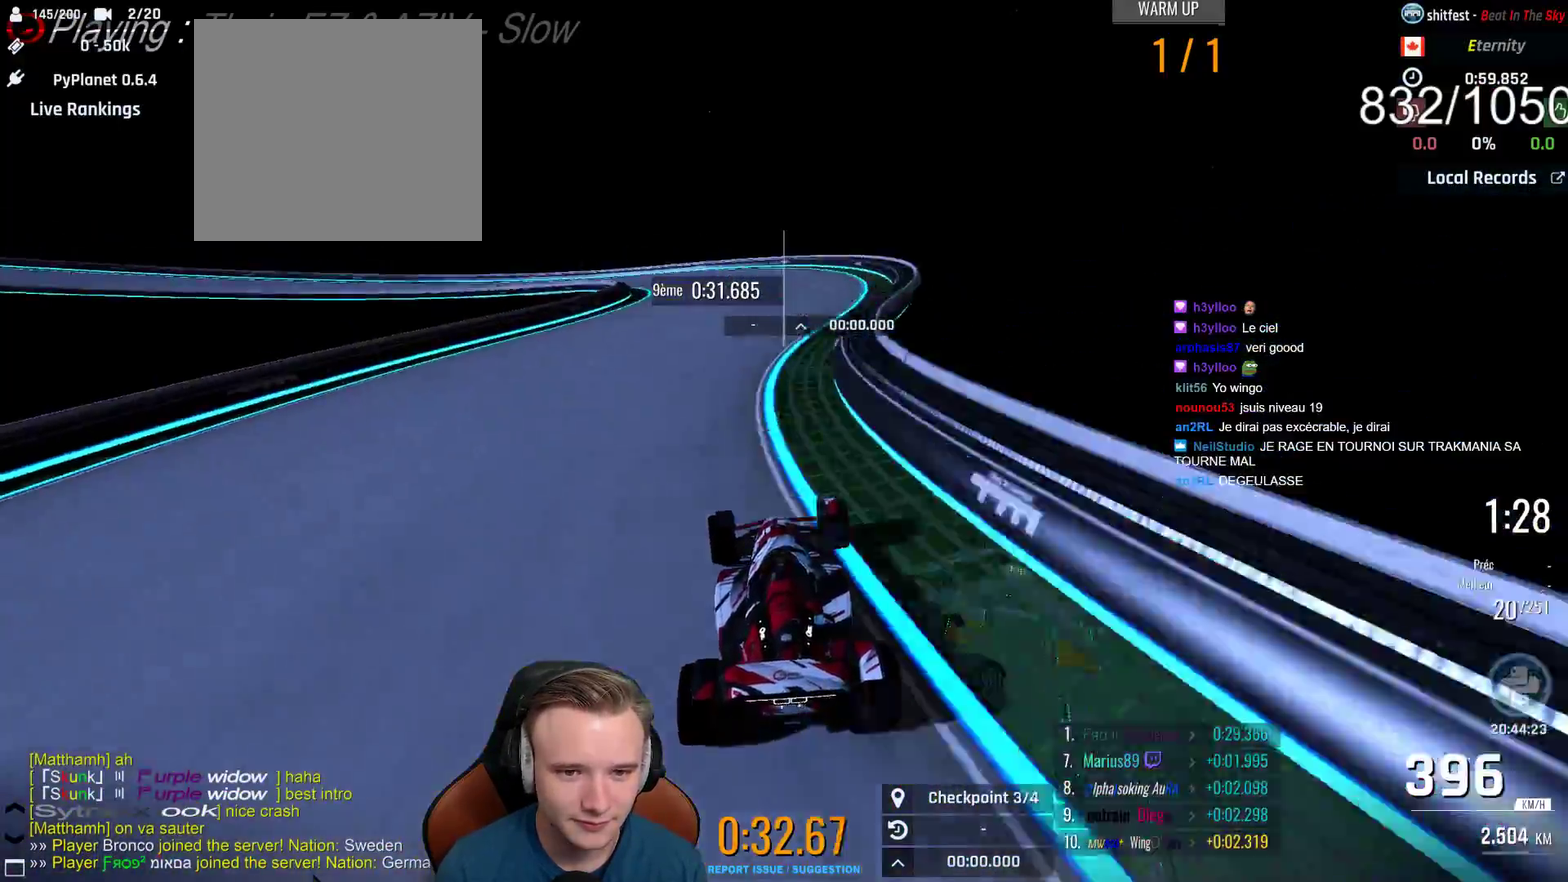
{"buttons": [], "left_stick": "up-left", "right_stick": "center", "events": [[33, "left_stick", "left"], [183, "B", "down"], [250, "left_stick", "up-left"], [267, "A", "up"], [267, "B", "up"]]}
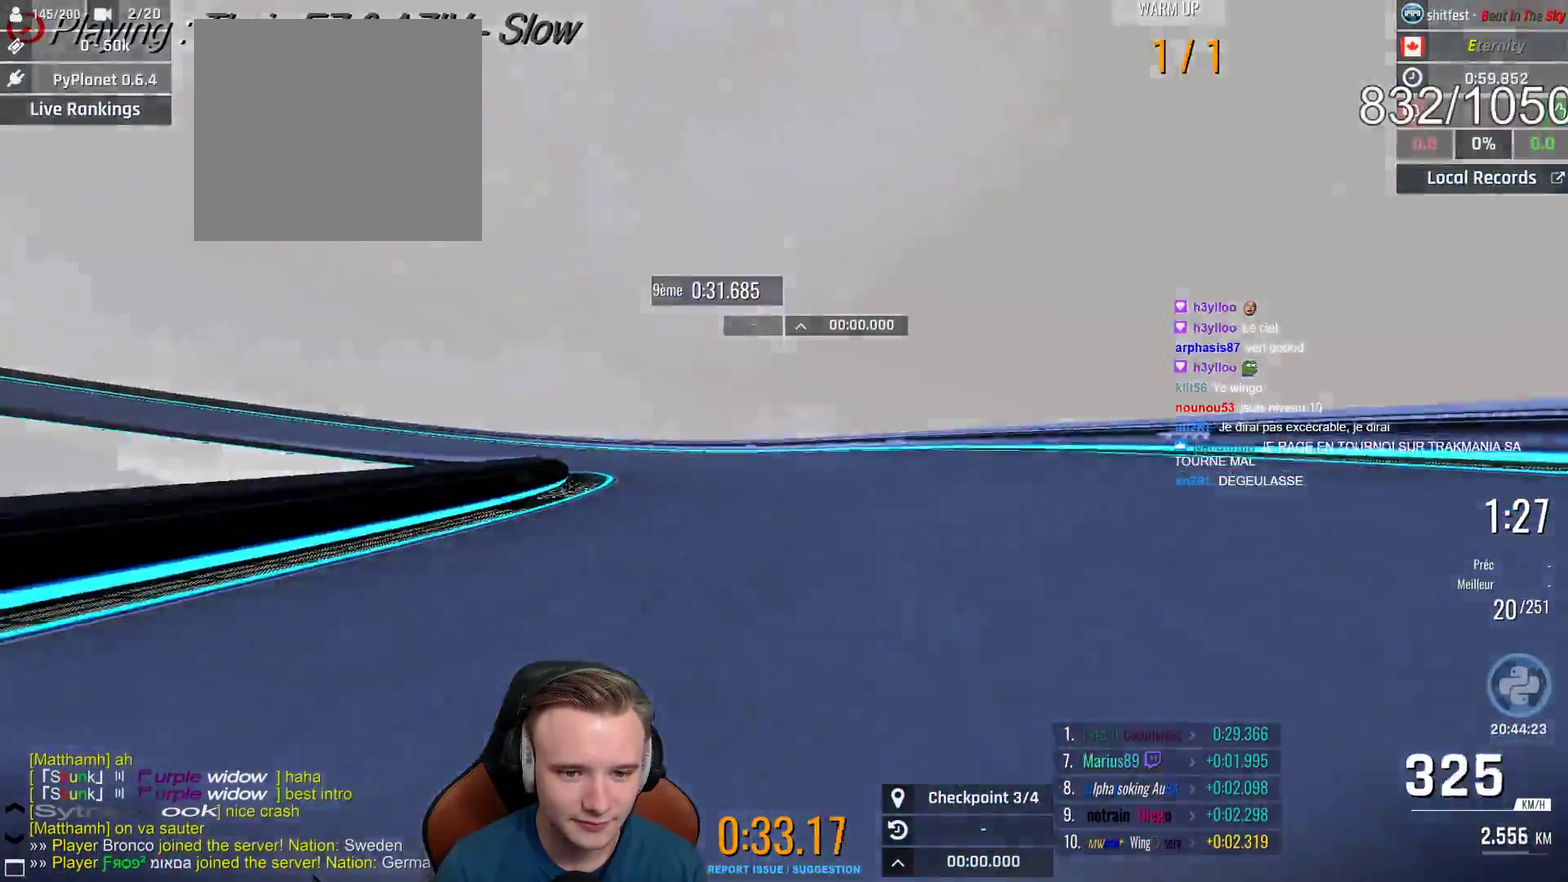
{"buttons": ["A"], "left_stick": "left", "right_stick": "center", "events": [[67, "left_stick", "left"], [300, "A", "down"]]}
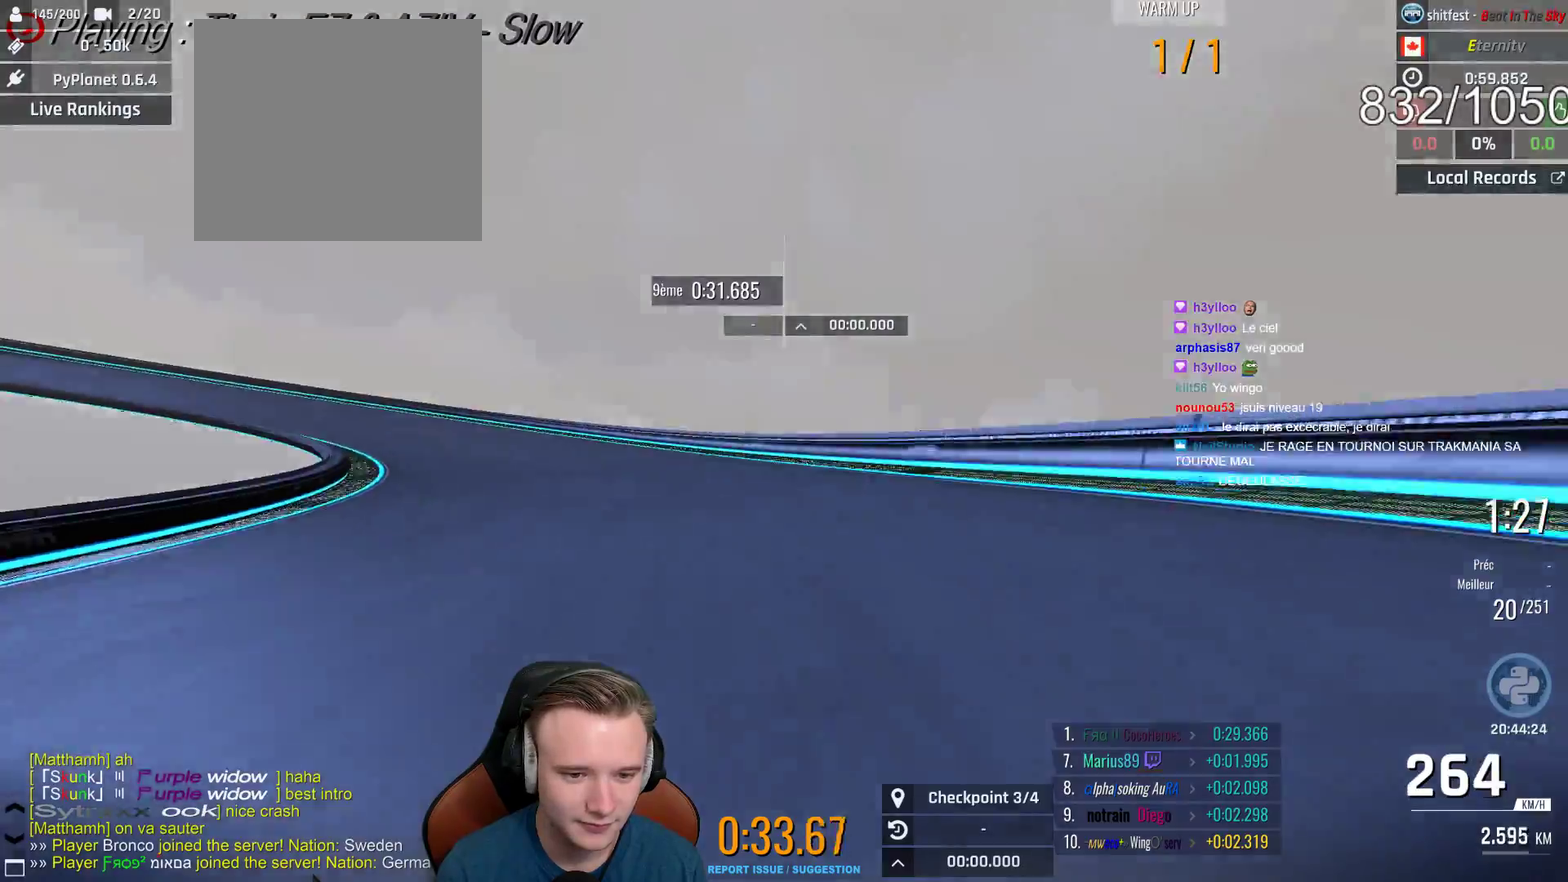
{"buttons": ["A"], "left_stick": "left", "right_stick": "center", "events": []}
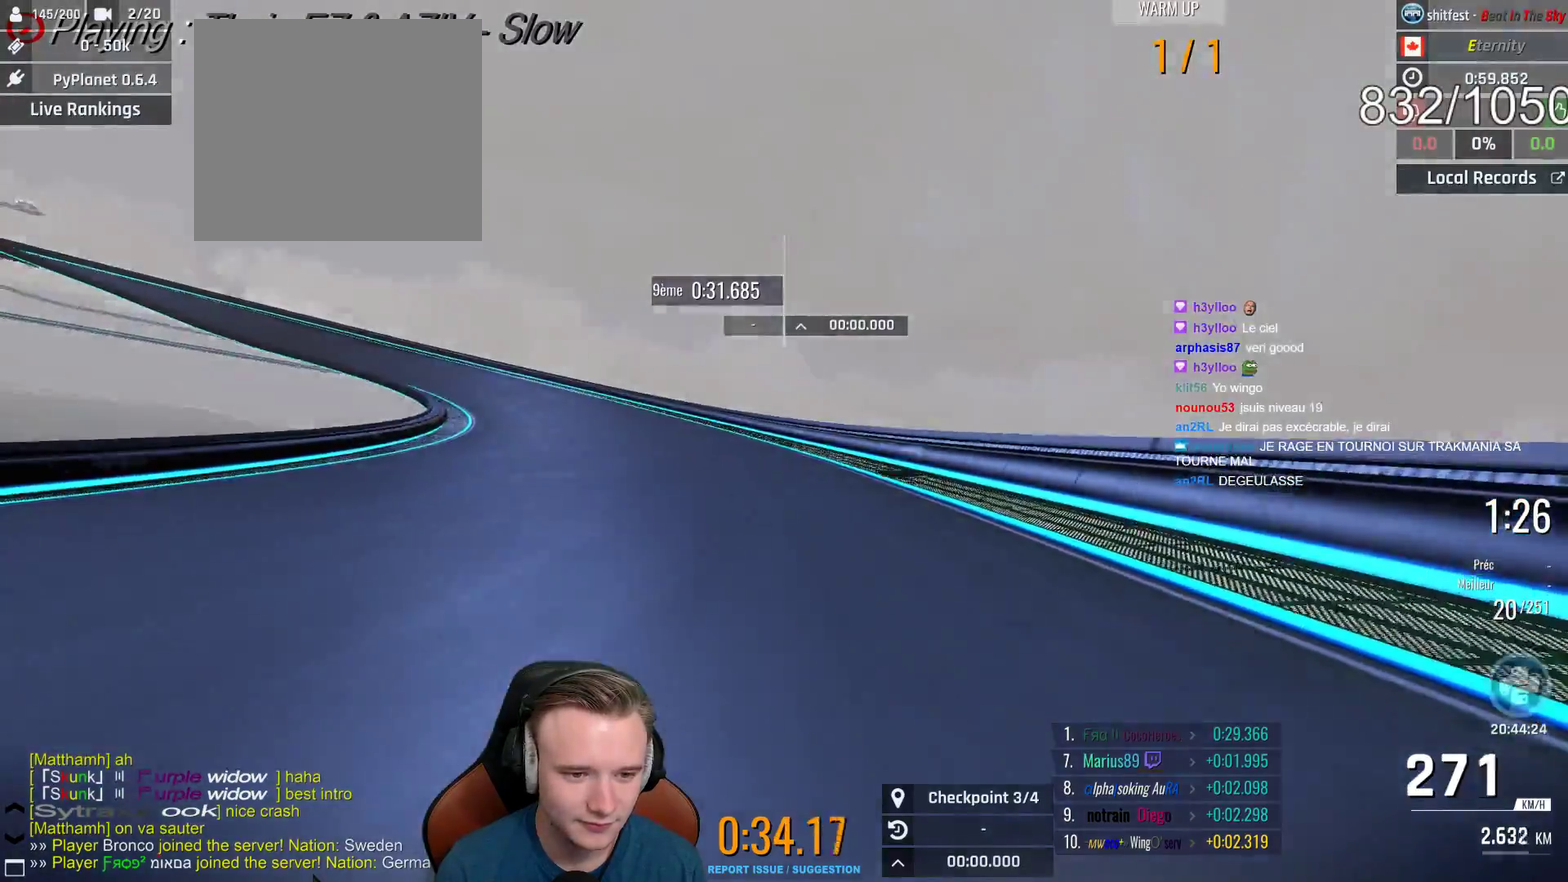
{"buttons": ["A"], "left_stick": "up-left", "right_stick": "center", "events": [[50, "left_stick", "up-left"], [100, "left_stick", "center"], [250, "left_stick", "up-left"]]}
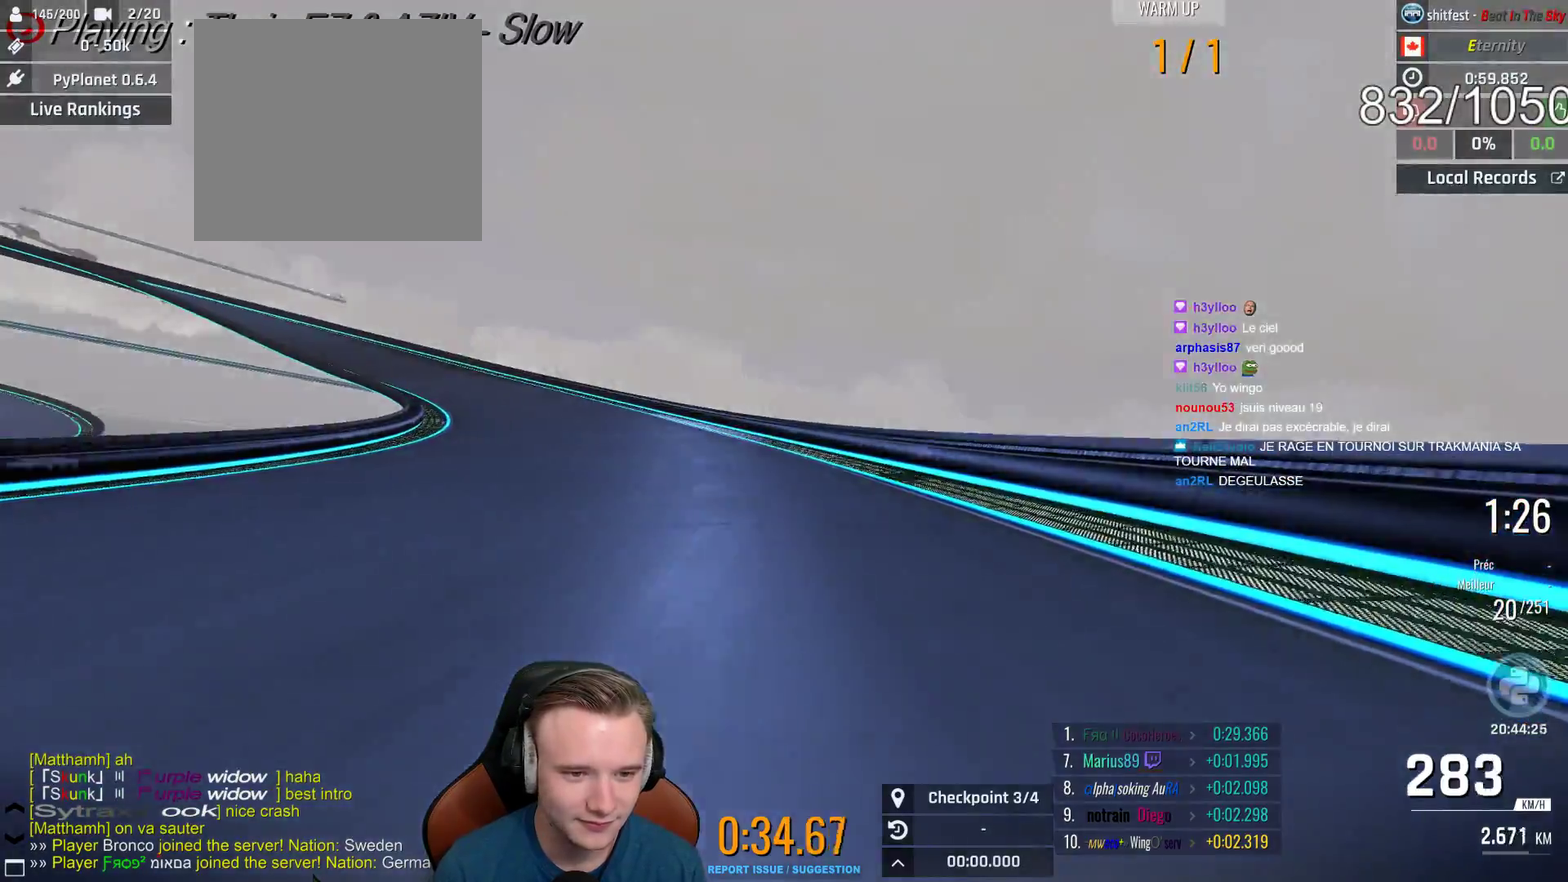
{"buttons": ["A"], "left_stick": "up-left", "right_stick": "center", "events": [[250, "X", "down"], [350, "X", "up"]]}
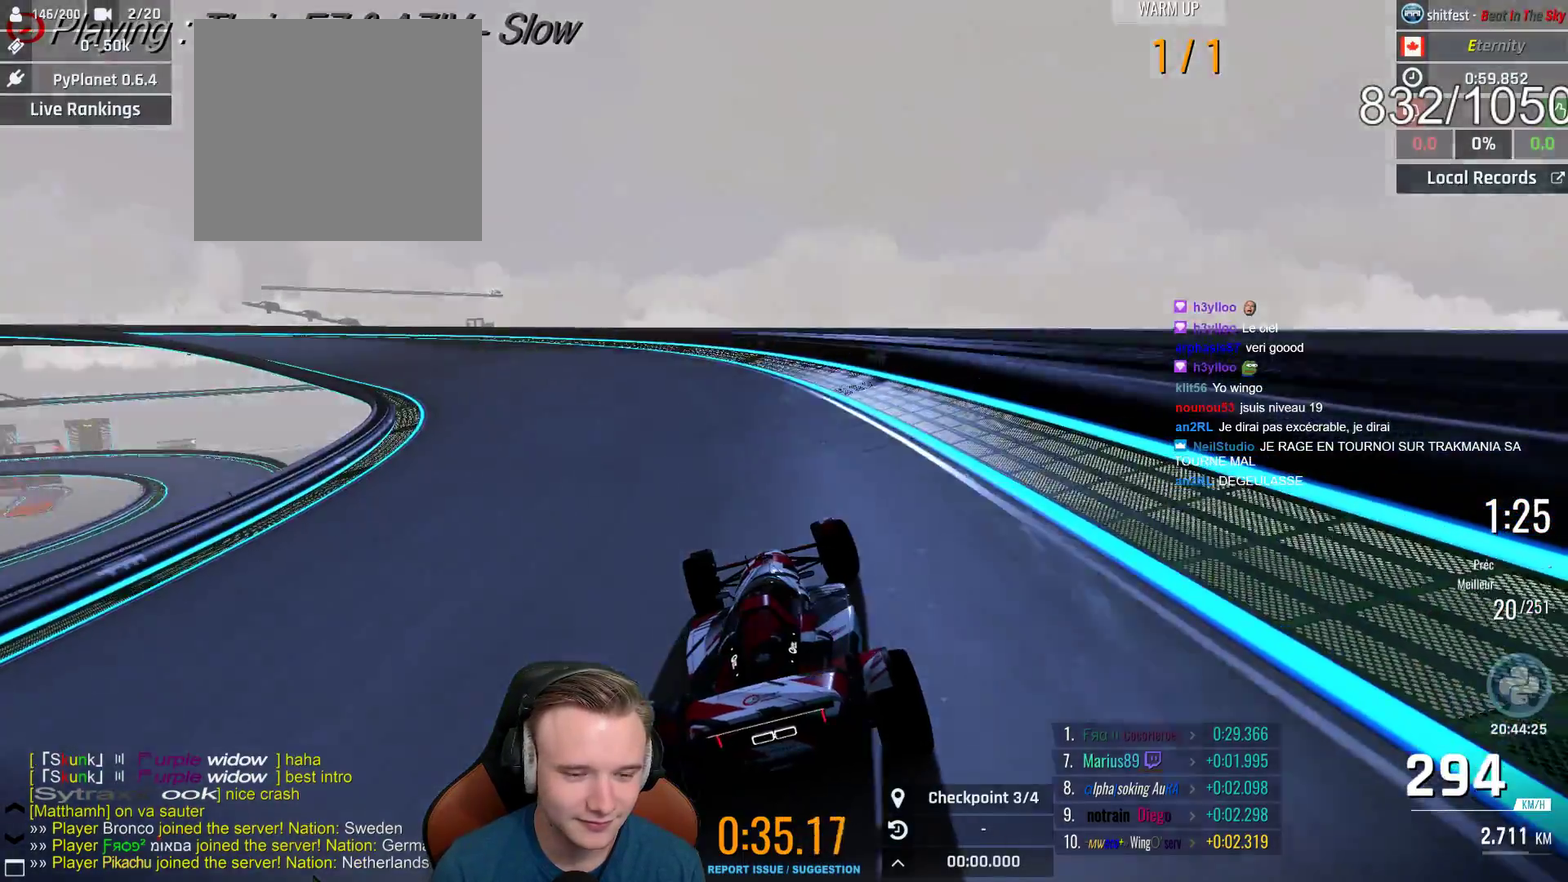
{"buttons": ["A"], "left_stick": "up-left", "right_stick": "center", "events": []}
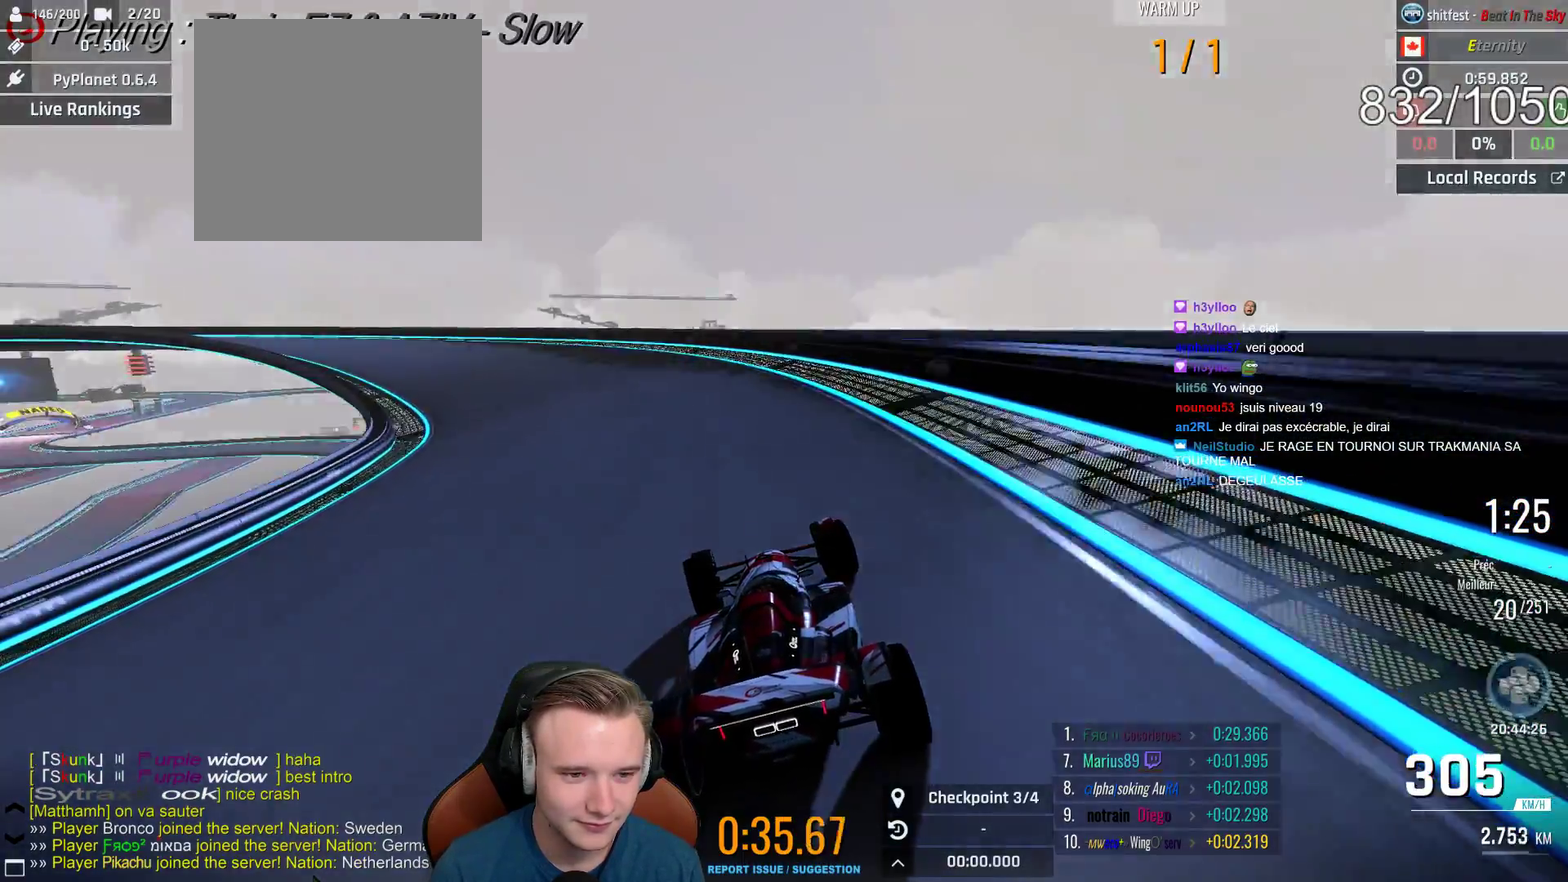
{"buttons": [], "left_stick": "up-left", "right_stick": "center", "events": [[150, "A", "up"]]}
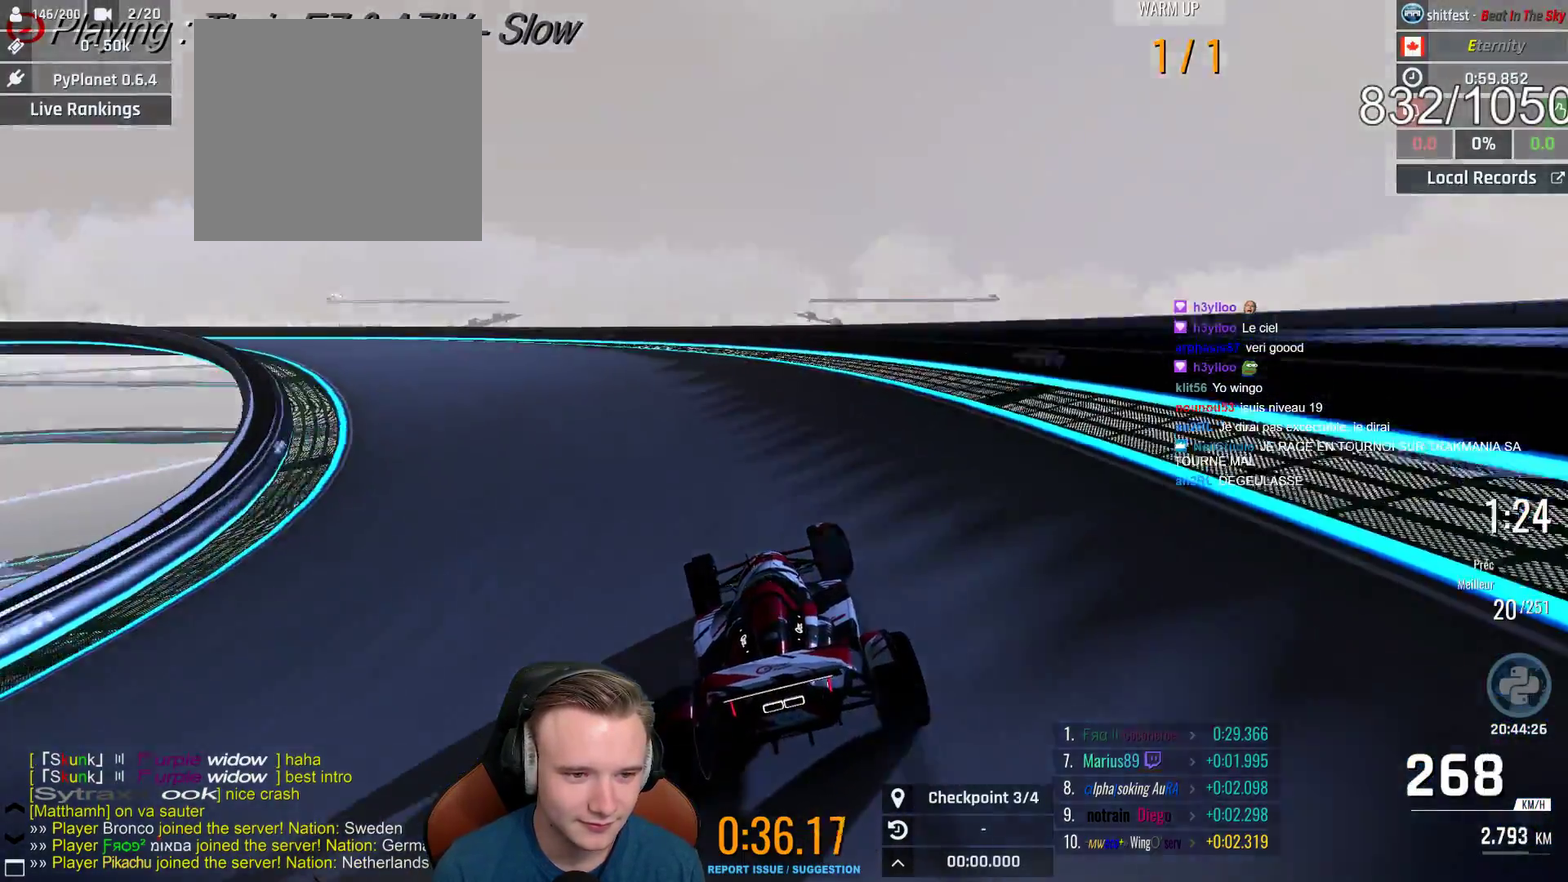
{"buttons": [], "left_stick": "up-left", "right_stick": "center", "events": [[133, "A", "down"], [417, "A", "up"]]}
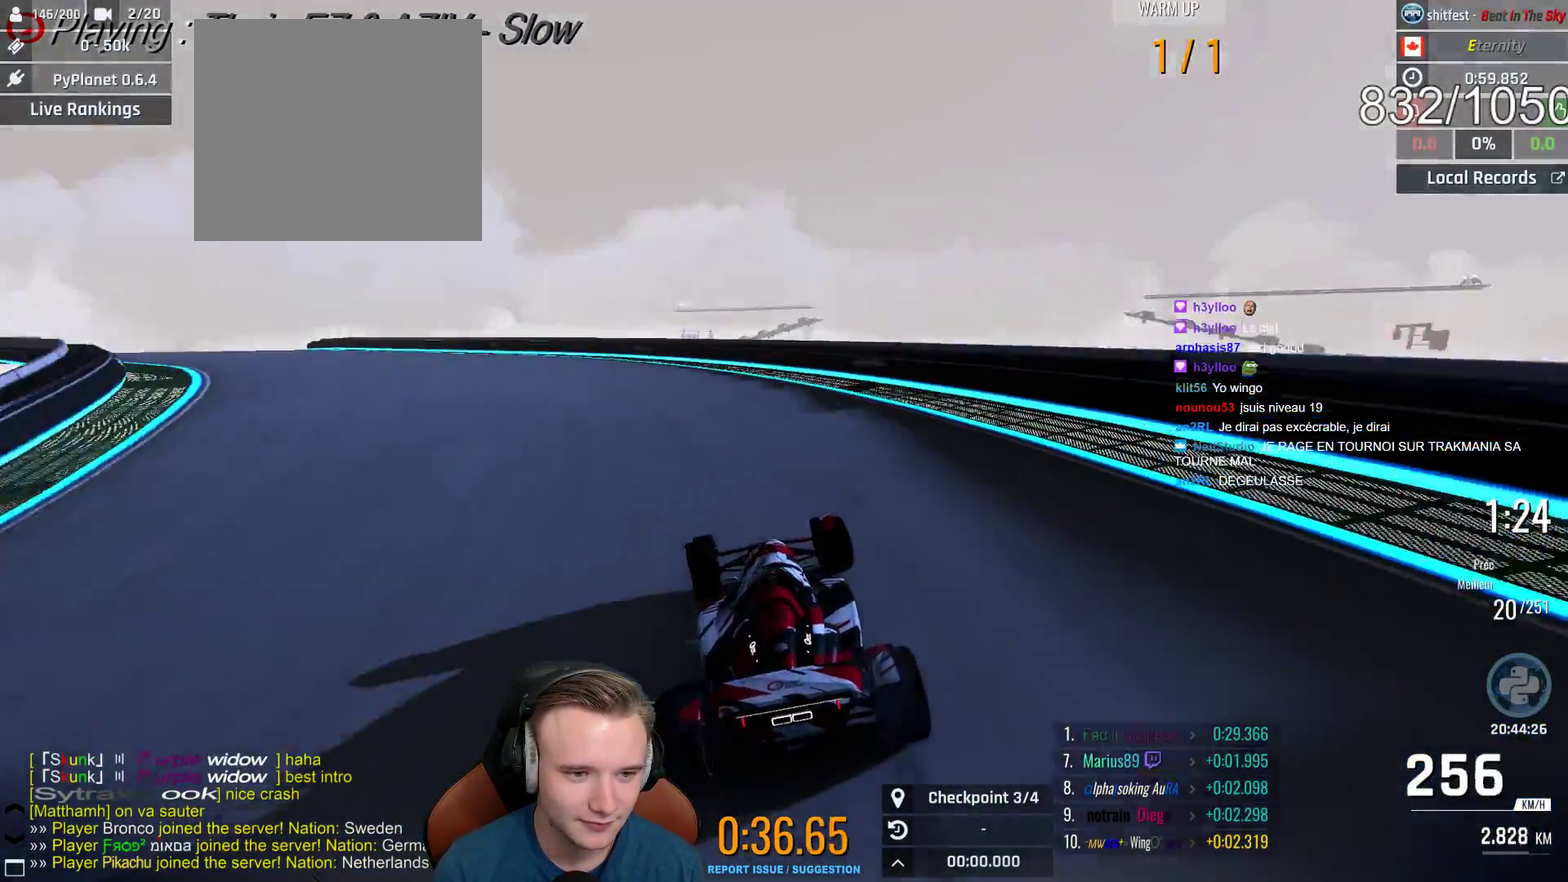
{"buttons": ["A"], "left_stick": "up-left", "right_stick": "center", "events": [[33, "A", "down"], [117, "A", "up"], [450, "A", "down"]]}
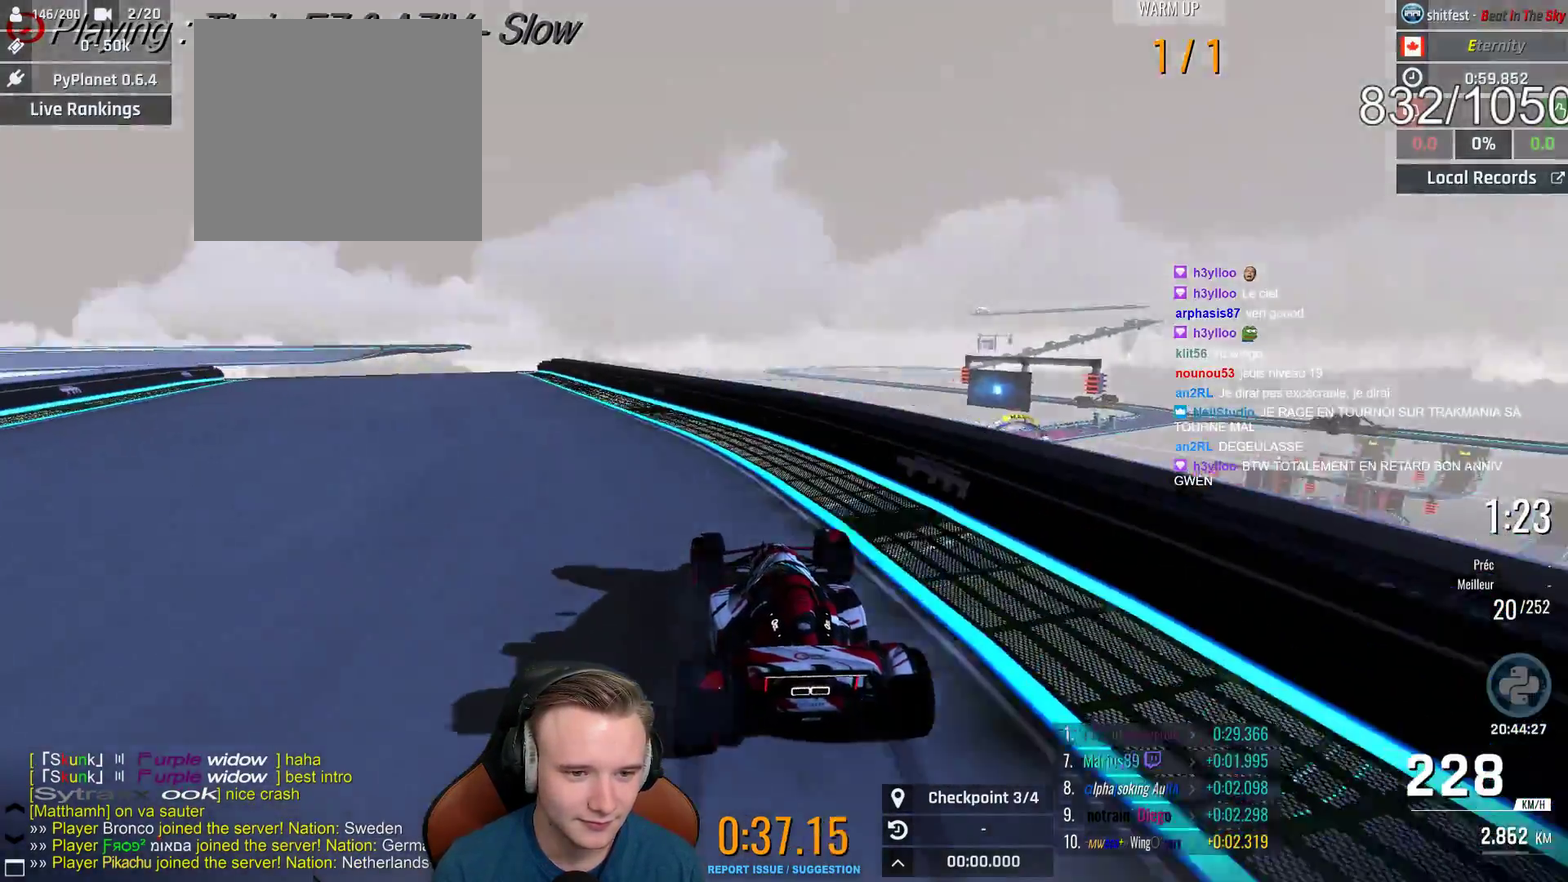
{"buttons": ["A"], "left_stick": "right", "right_stick": "center", "events": [[383, "left_stick", "center"], [433, "left_stick", "right"]]}
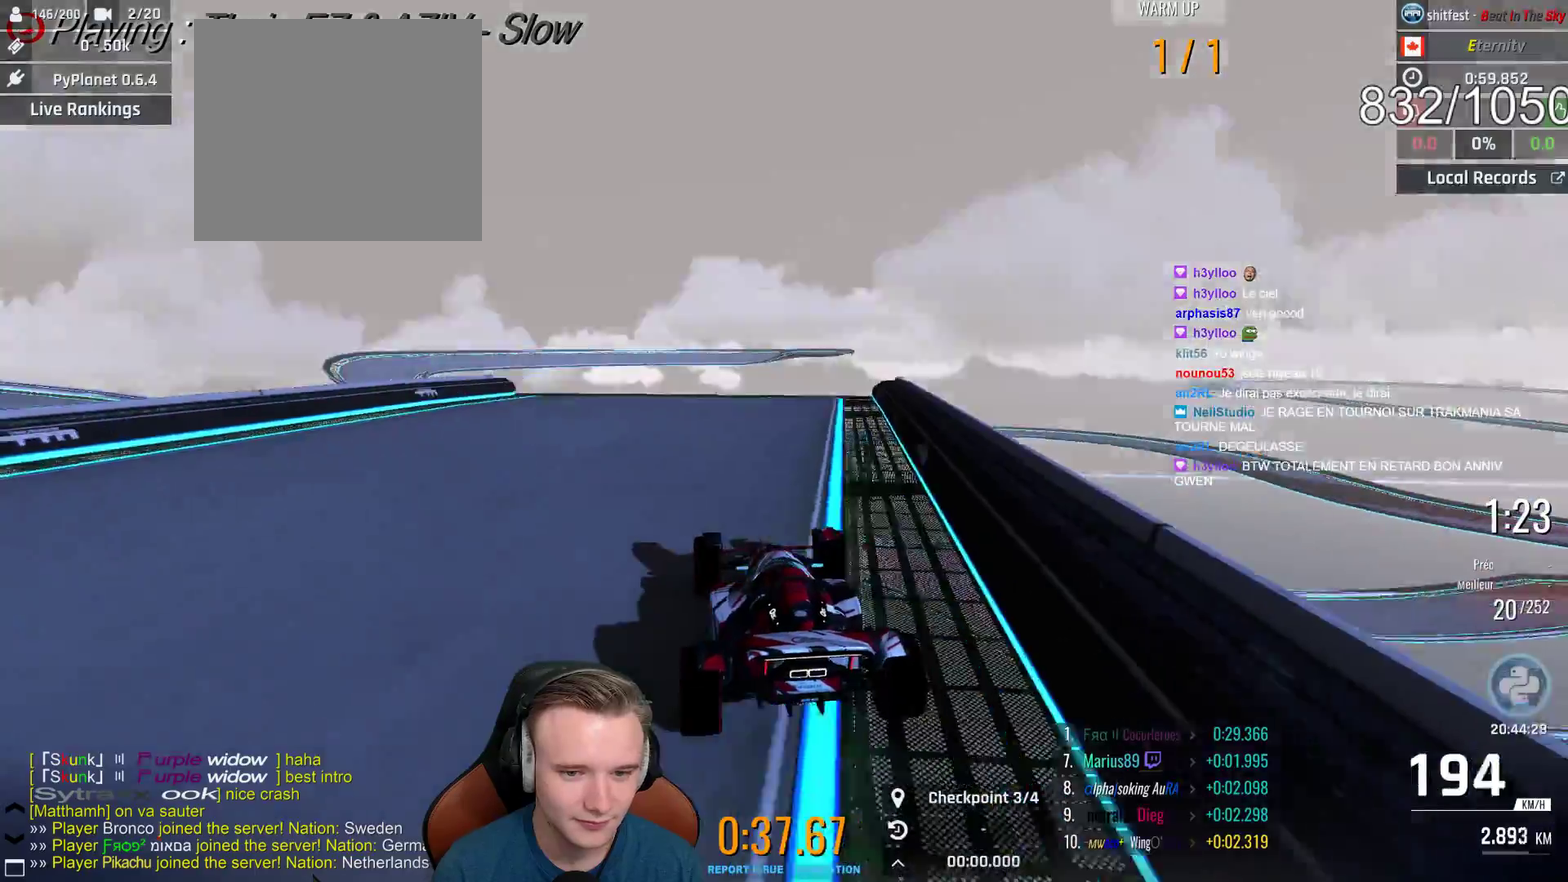
{"buttons": ["A"], "left_stick": "center", "right_stick": "center", "events": [[233, "left_stick", "center"]]}
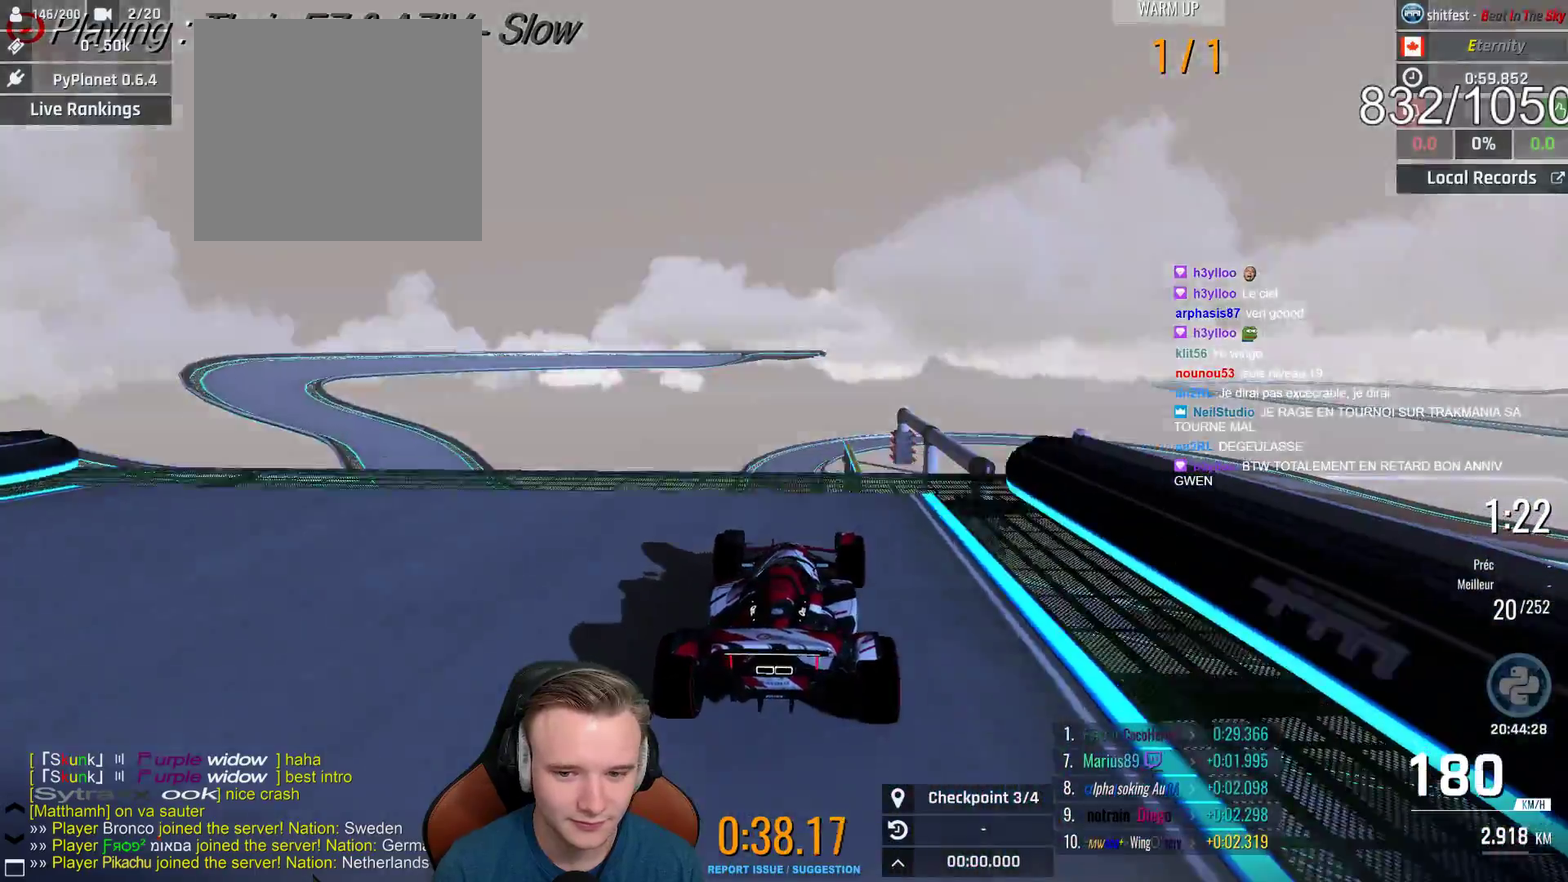
{"buttons": ["A"], "left_stick": "up-left", "right_stick": "center", "events": [[333, "left_stick", "up-left"]]}
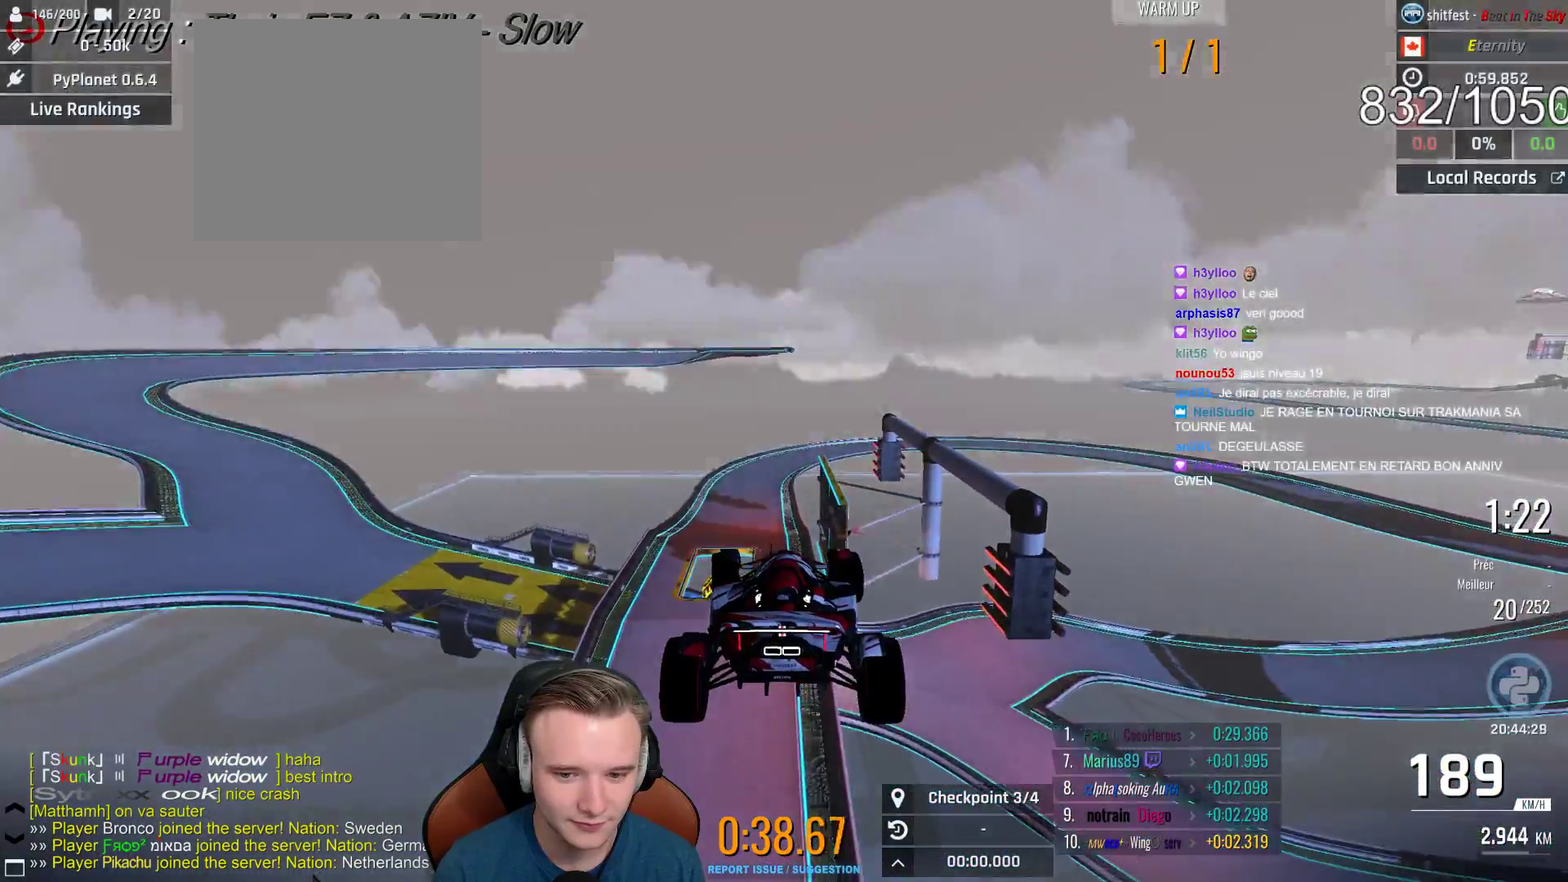
{"buttons": ["A"], "left_stick": "up-left", "right_stick": "center", "events": []}
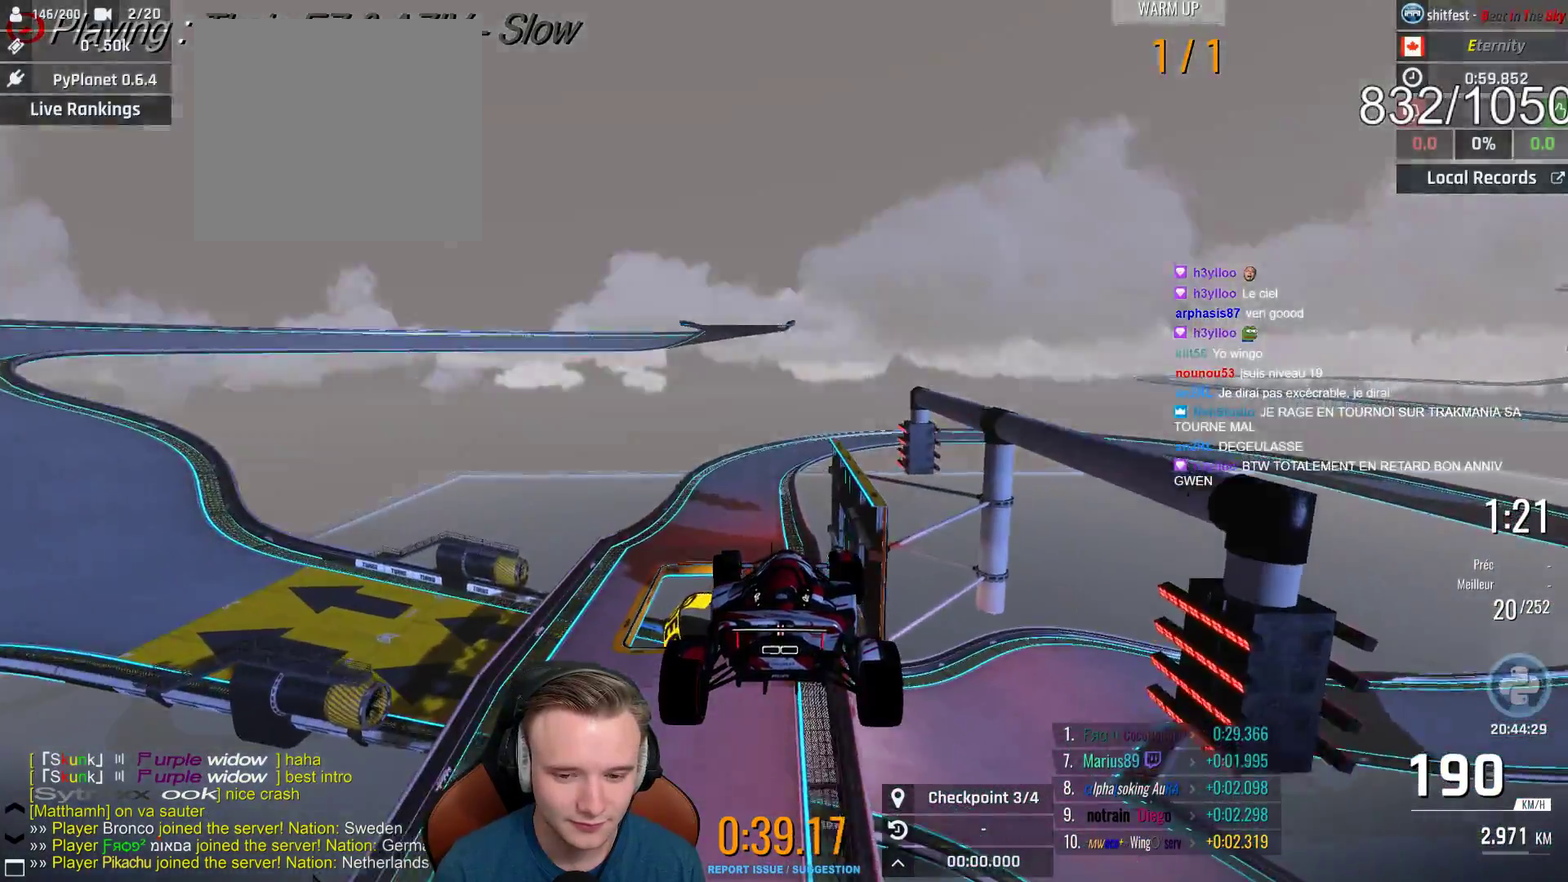
{"buttons": ["A"], "left_stick": "center", "right_stick": "center", "events": [[267, "left_stick", "center"]]}
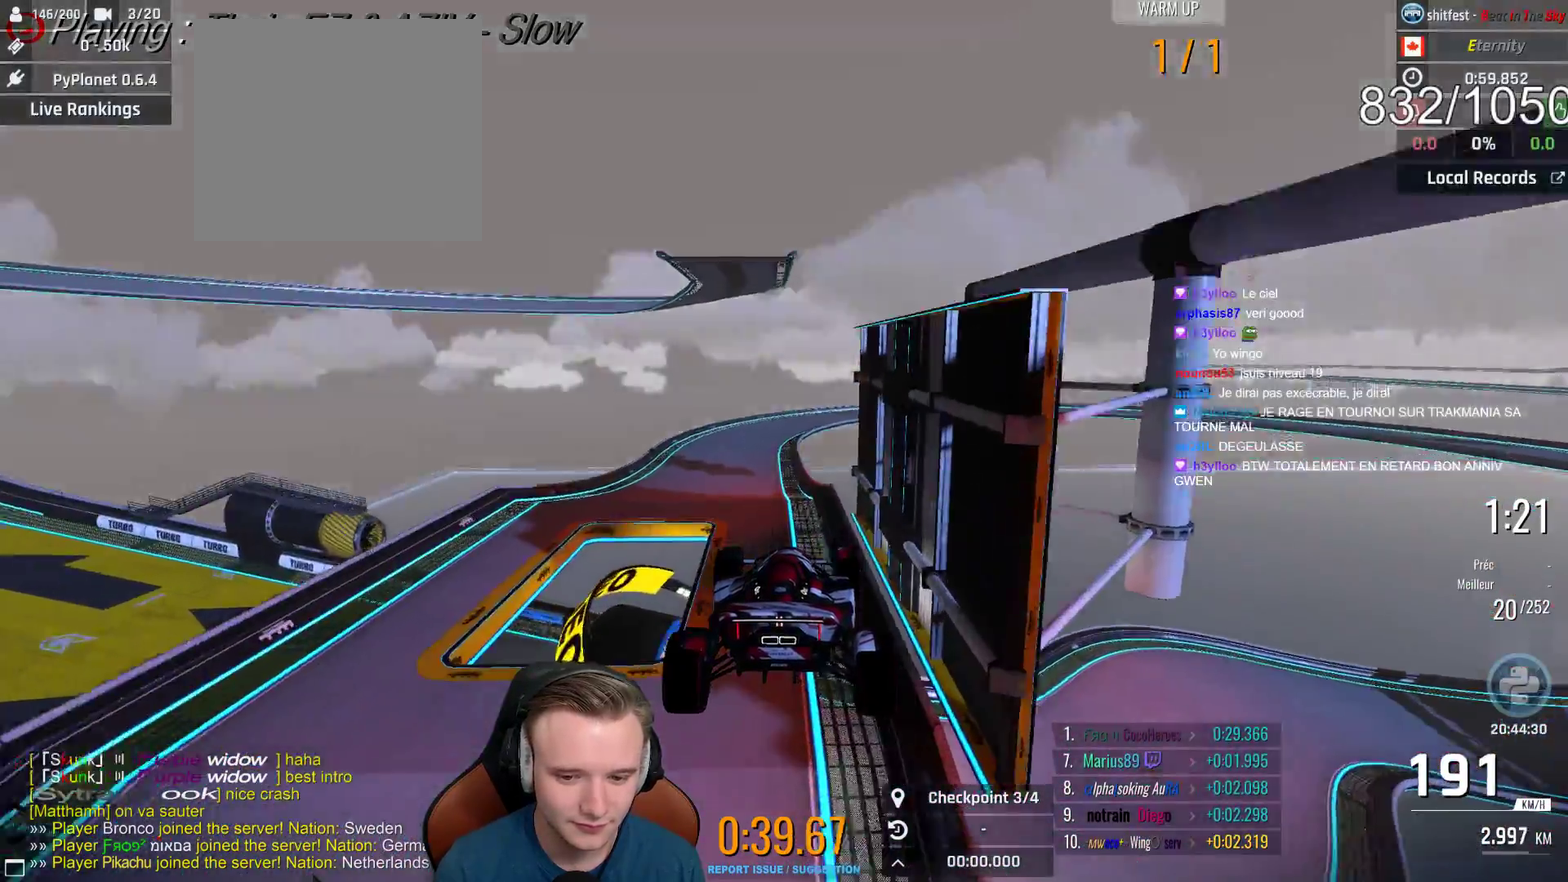
{"buttons": ["A"], "left_stick": "center", "right_stick": "center", "events": [[183, "left_stick", "up-left"], [500, "left_stick", "center"]]}
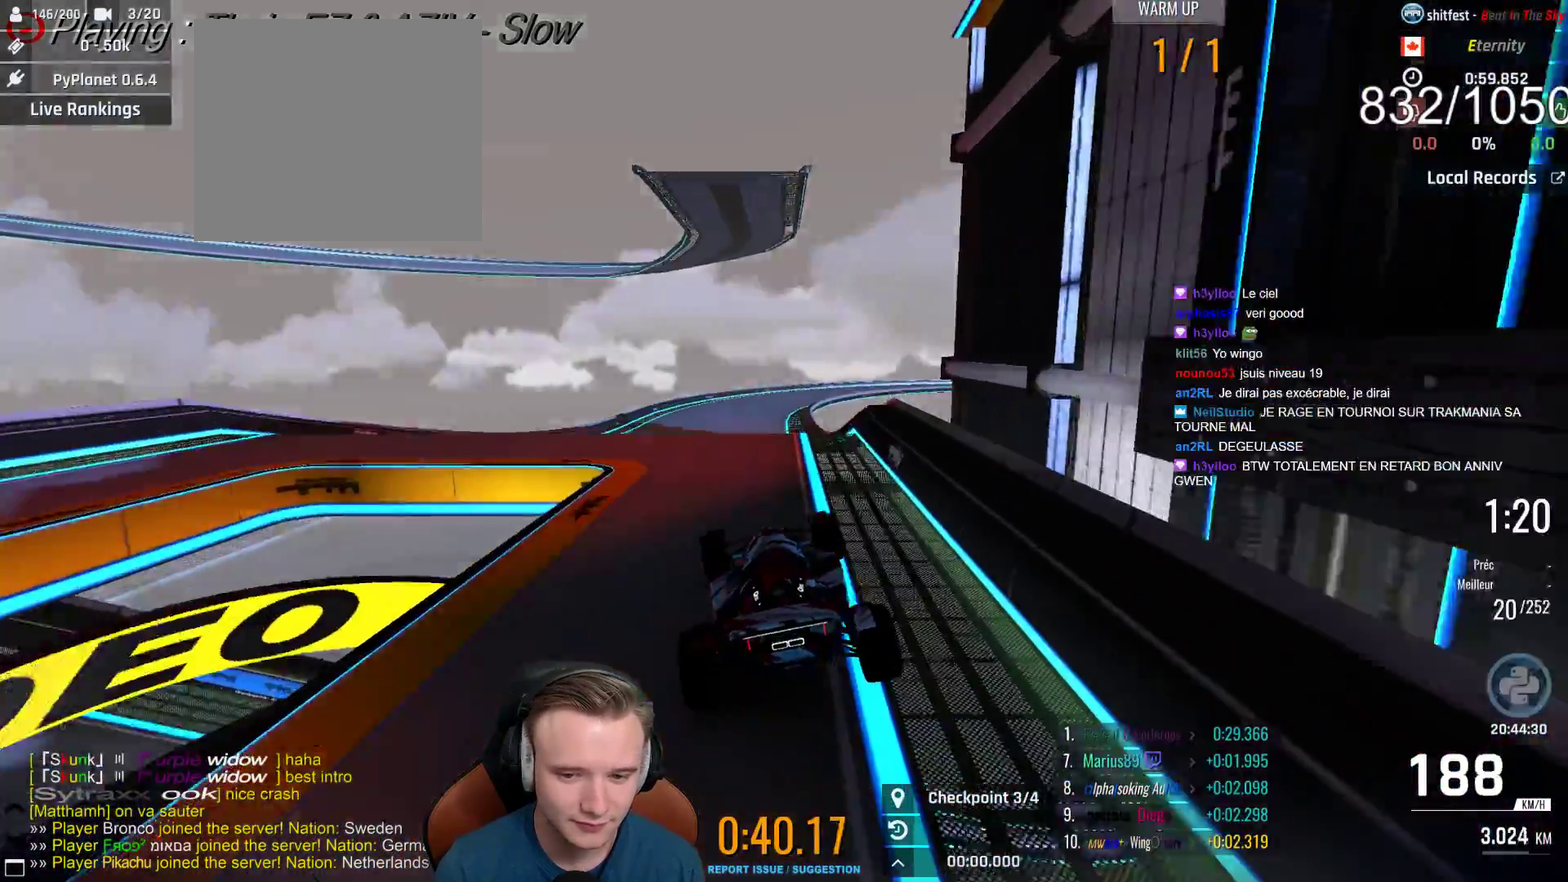
{"buttons": ["A"], "left_stick": "up-left", "right_stick": "center", "events": [[200, "left_stick", "right"], [300, "left_stick", "center"], [500, "left_stick", "up-left"]]}
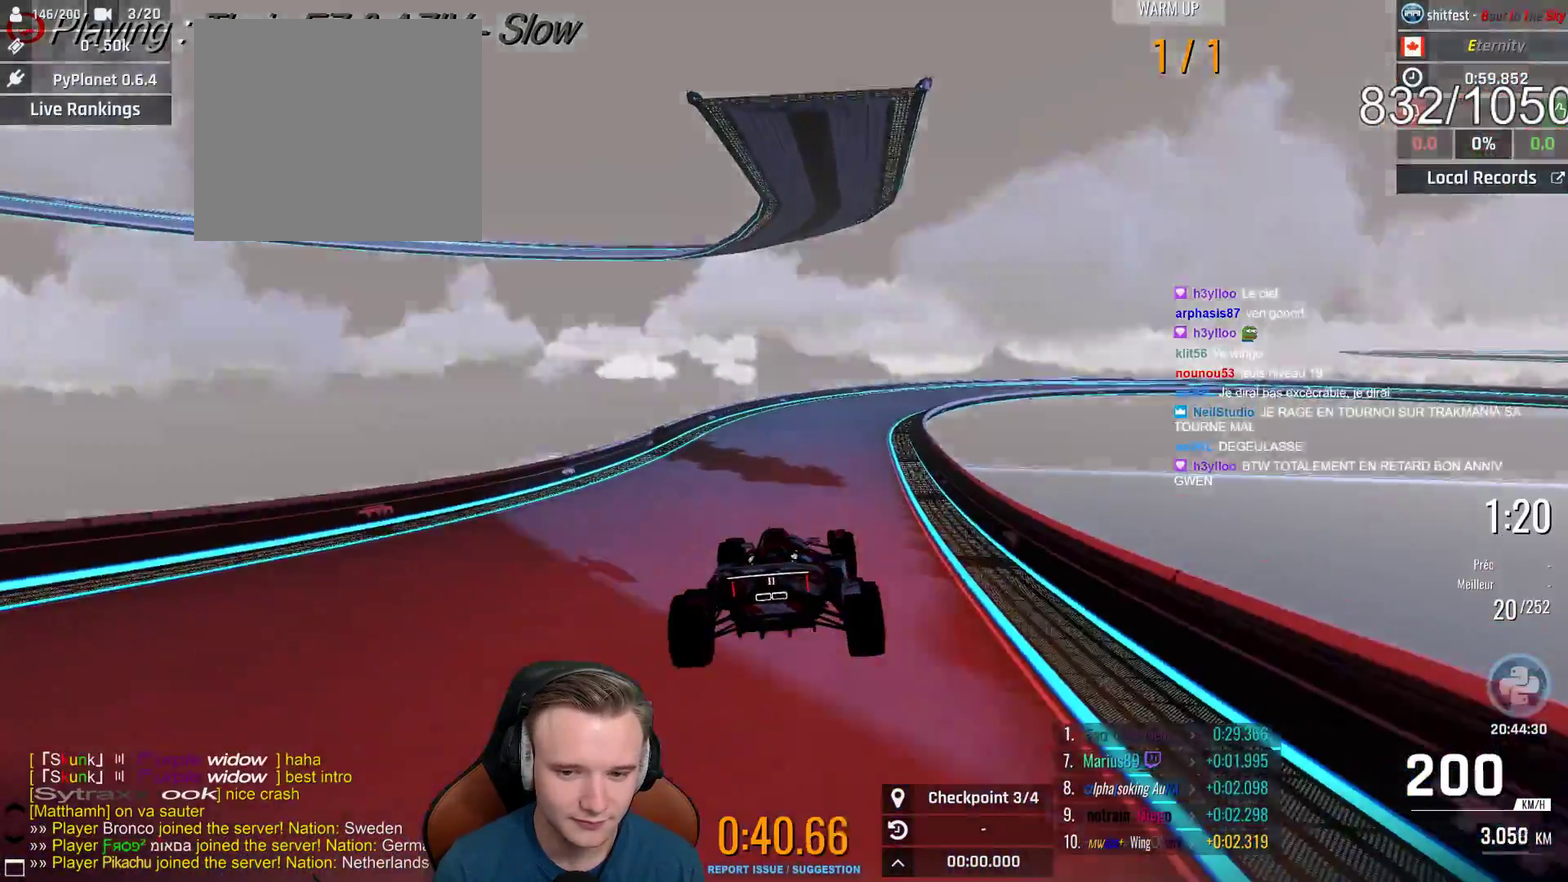
{"buttons": ["A"], "left_stick": "center", "right_stick": "center", "events": [[283, "left_stick", "center"]]}
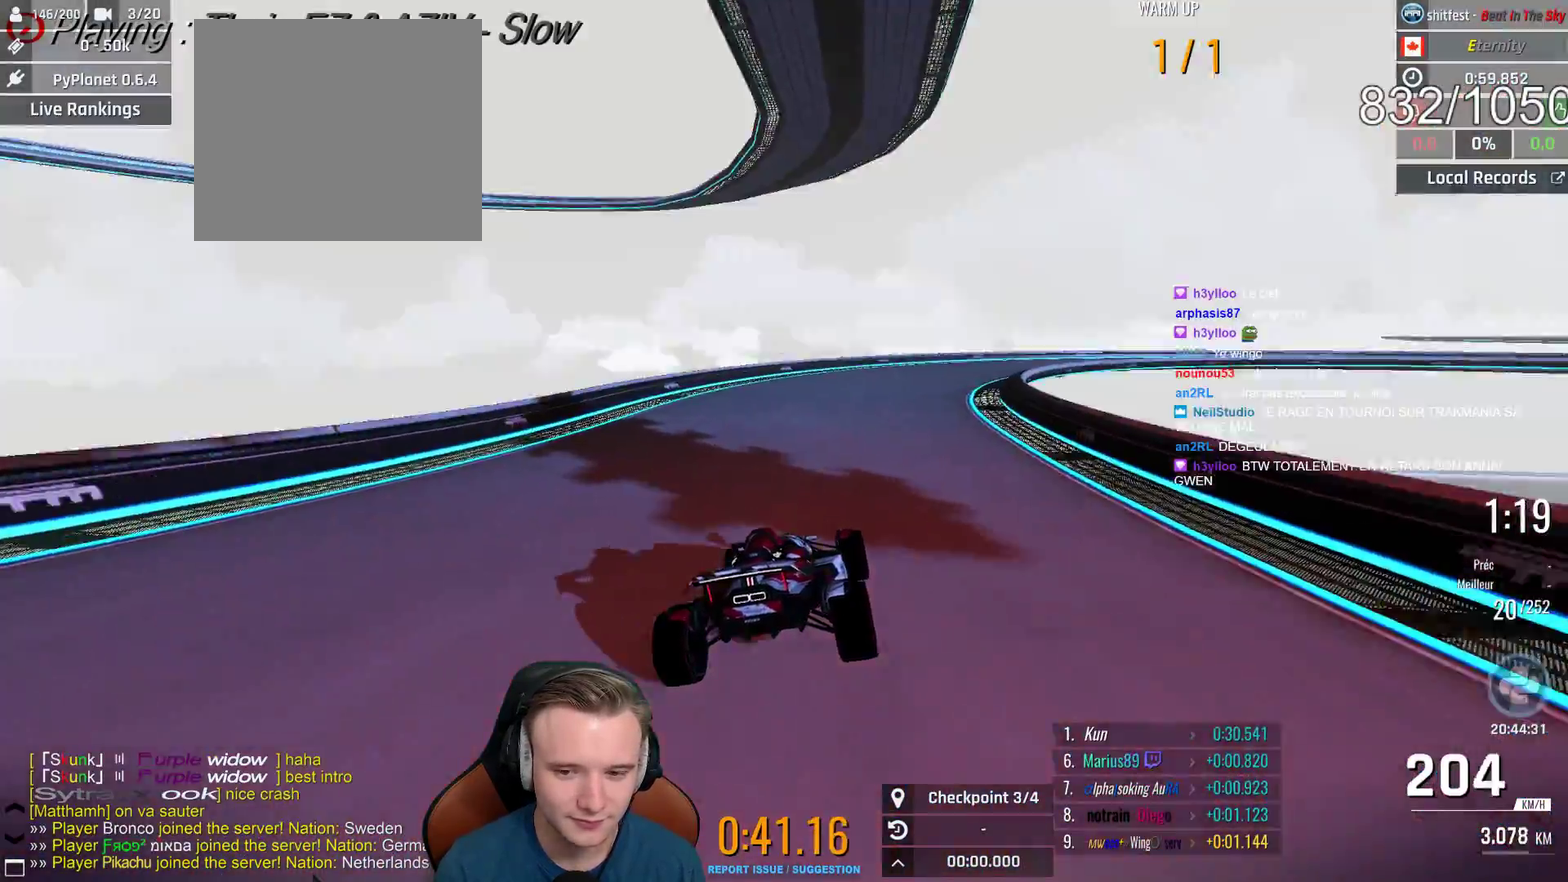
{"buttons": ["A"], "left_stick": "right", "right_stick": "center", "events": [[317, "left_stick", "right"]]}
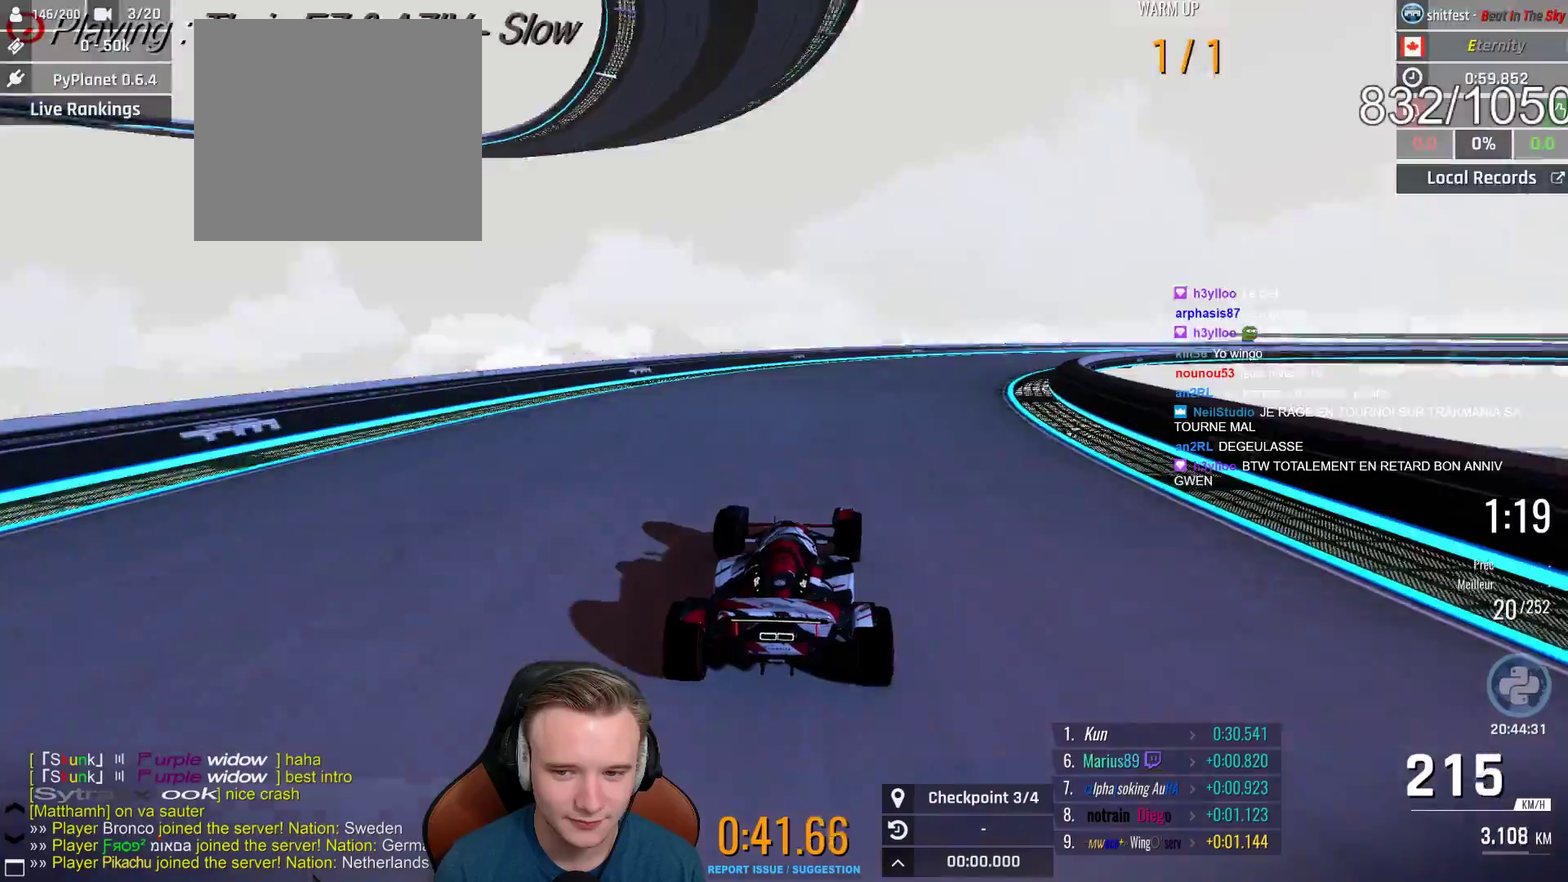
{"buttons": ["A"], "left_stick": "right", "right_stick": "center", "events": [[33, "left_stick", "center"], [100, "left_stick", "right"]]}
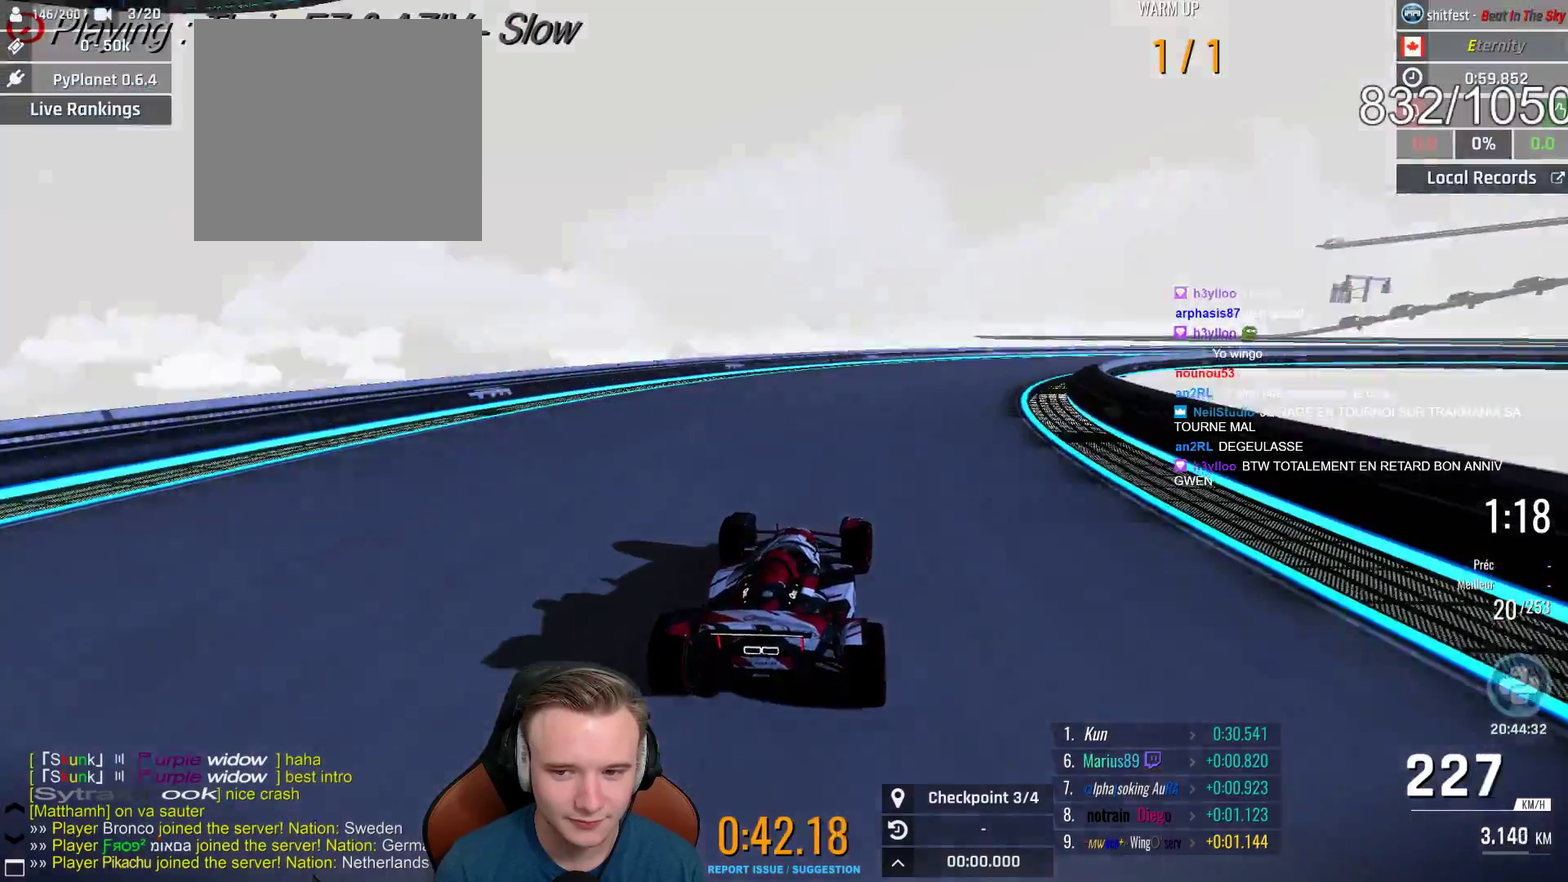
{"buttons": ["A"], "left_stick": "right", "right_stick": "center", "events": [[300, "left_stick", "center"], [383, "left_stick", "right"]]}
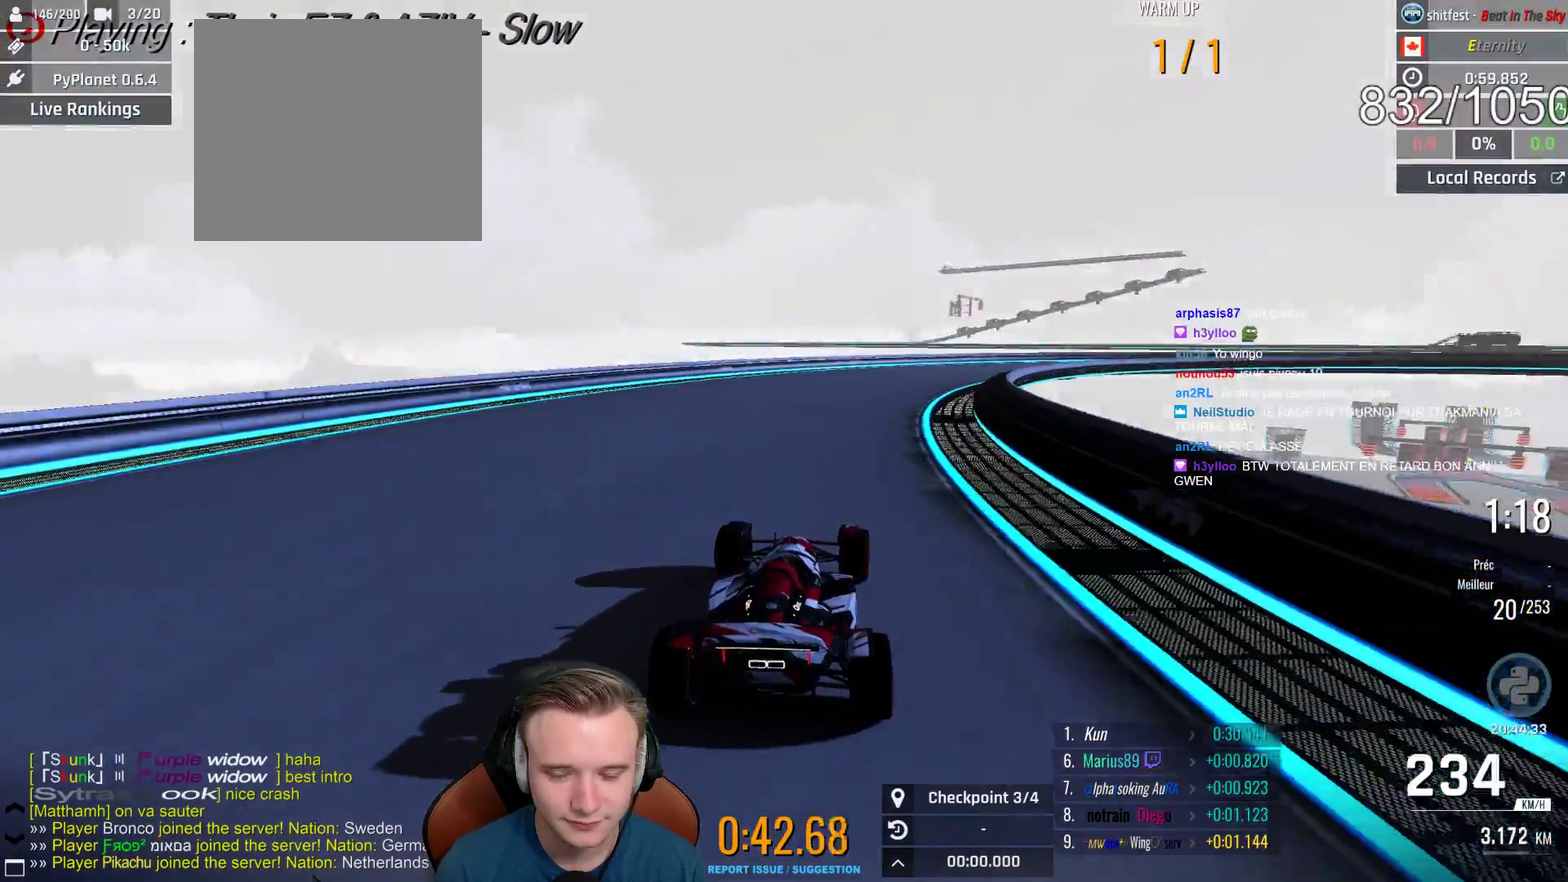
{"buttons": ["A"], "left_stick": "right", "right_stick": "center", "events": []}
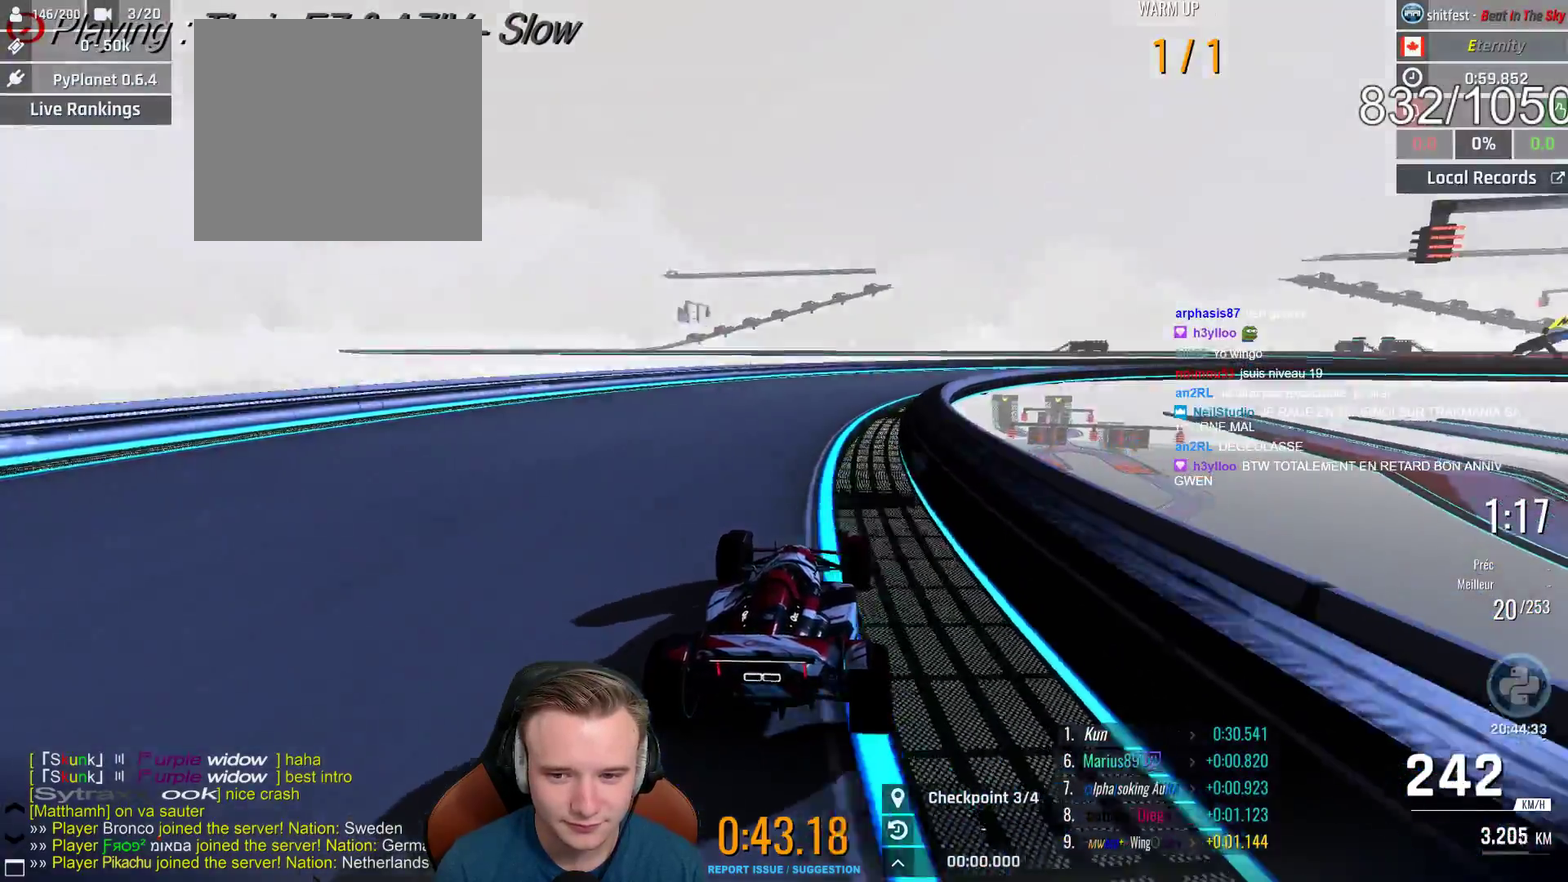
{"buttons": ["A"], "left_stick": "right", "right_stick": "center", "events": [[167, "left_stick", "center"], [317, "left_stick", "right"]]}
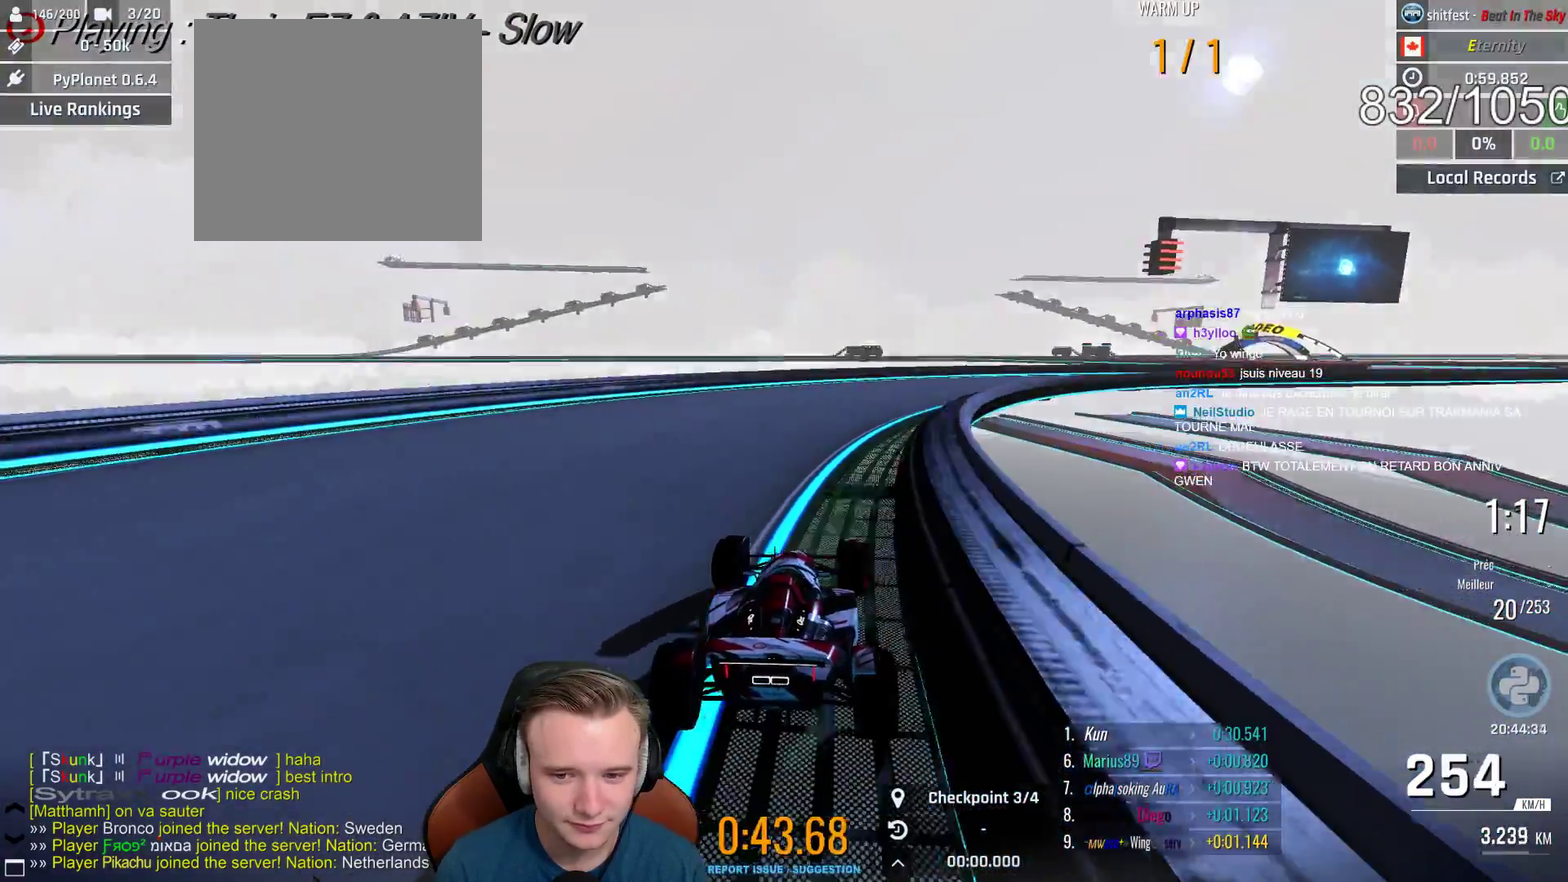
{"buttons": ["A"], "left_stick": "right", "right_stick": "center", "events": []}
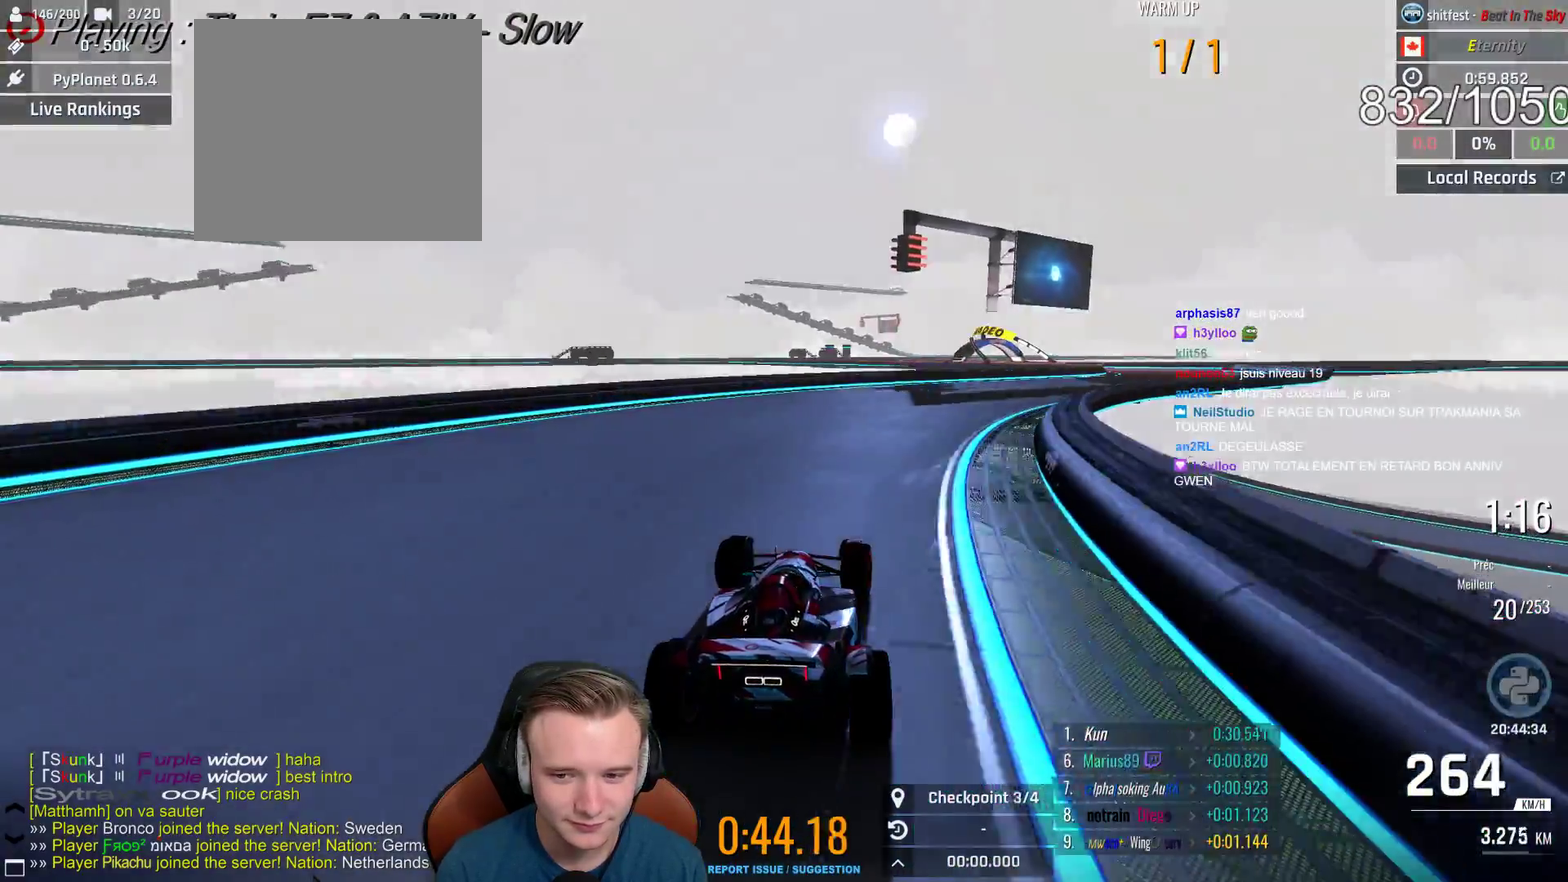
{"buttons": ["A"], "left_stick": "right", "right_stick": "center", "events": []}
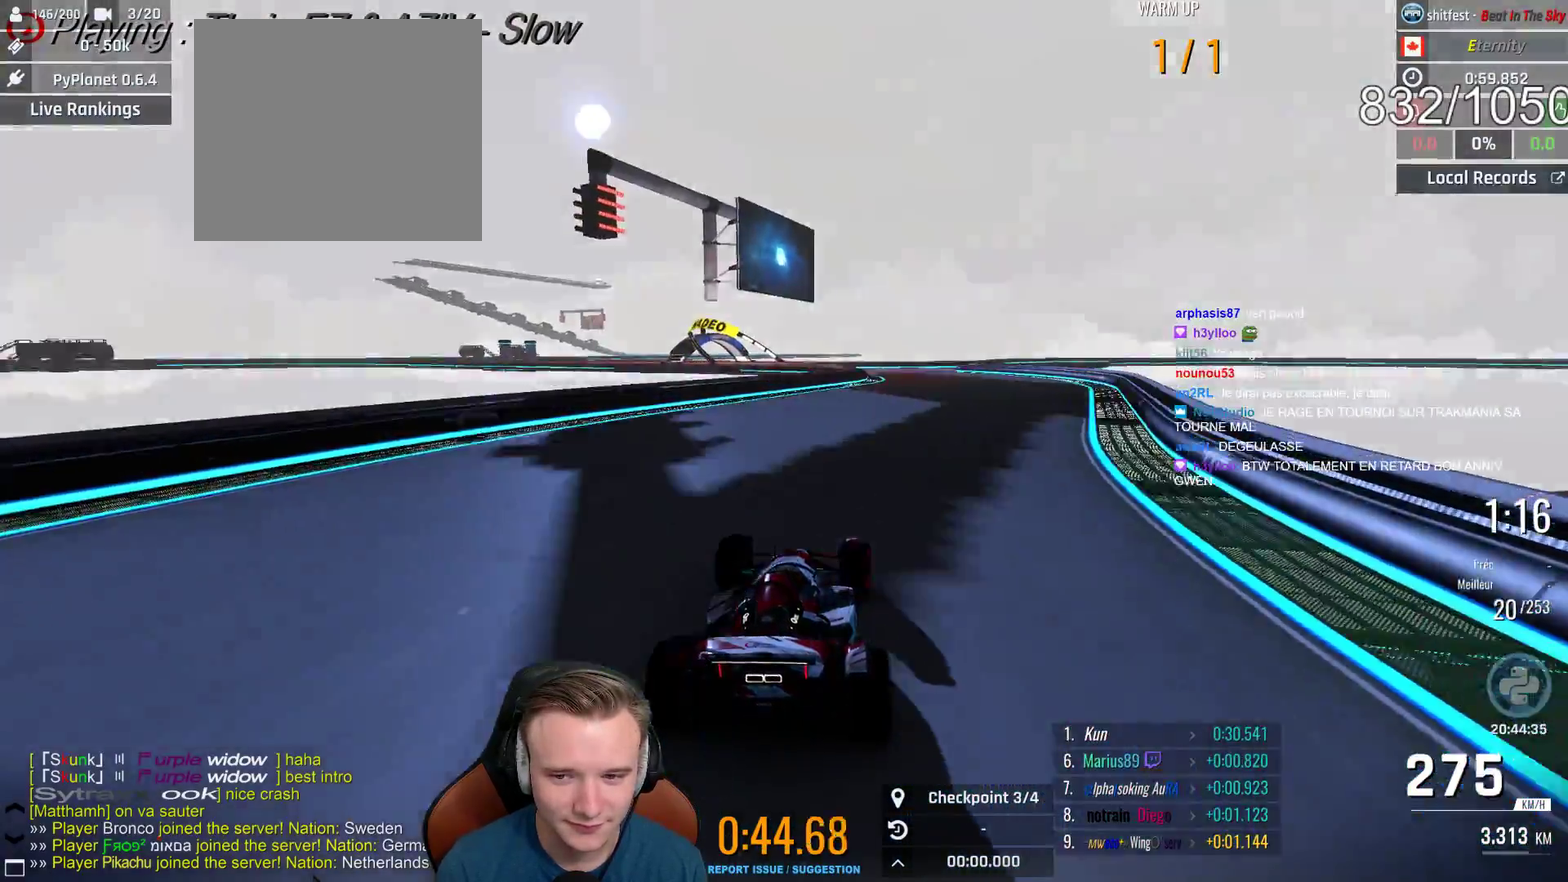
{"buttons": ["A"], "left_stick": "left", "right_stick": "center", "events": [[183, "left_stick", "center"], [317, "left_stick", "left"]]}
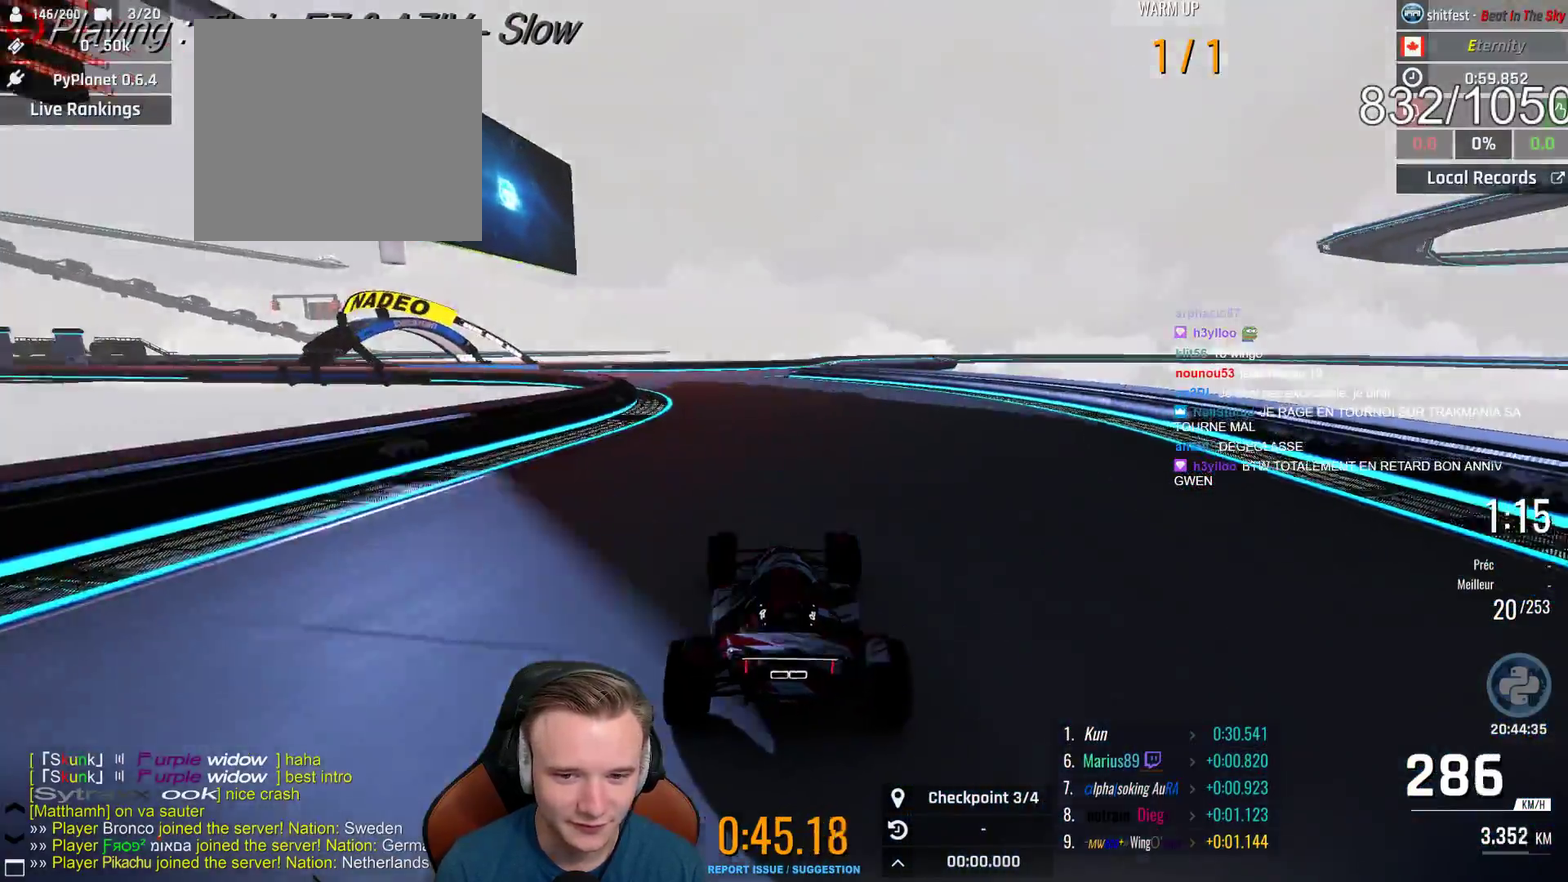
{"buttons": [], "left_stick": "left", "right_stick": "center", "events": [[200, "A", "up"]]}
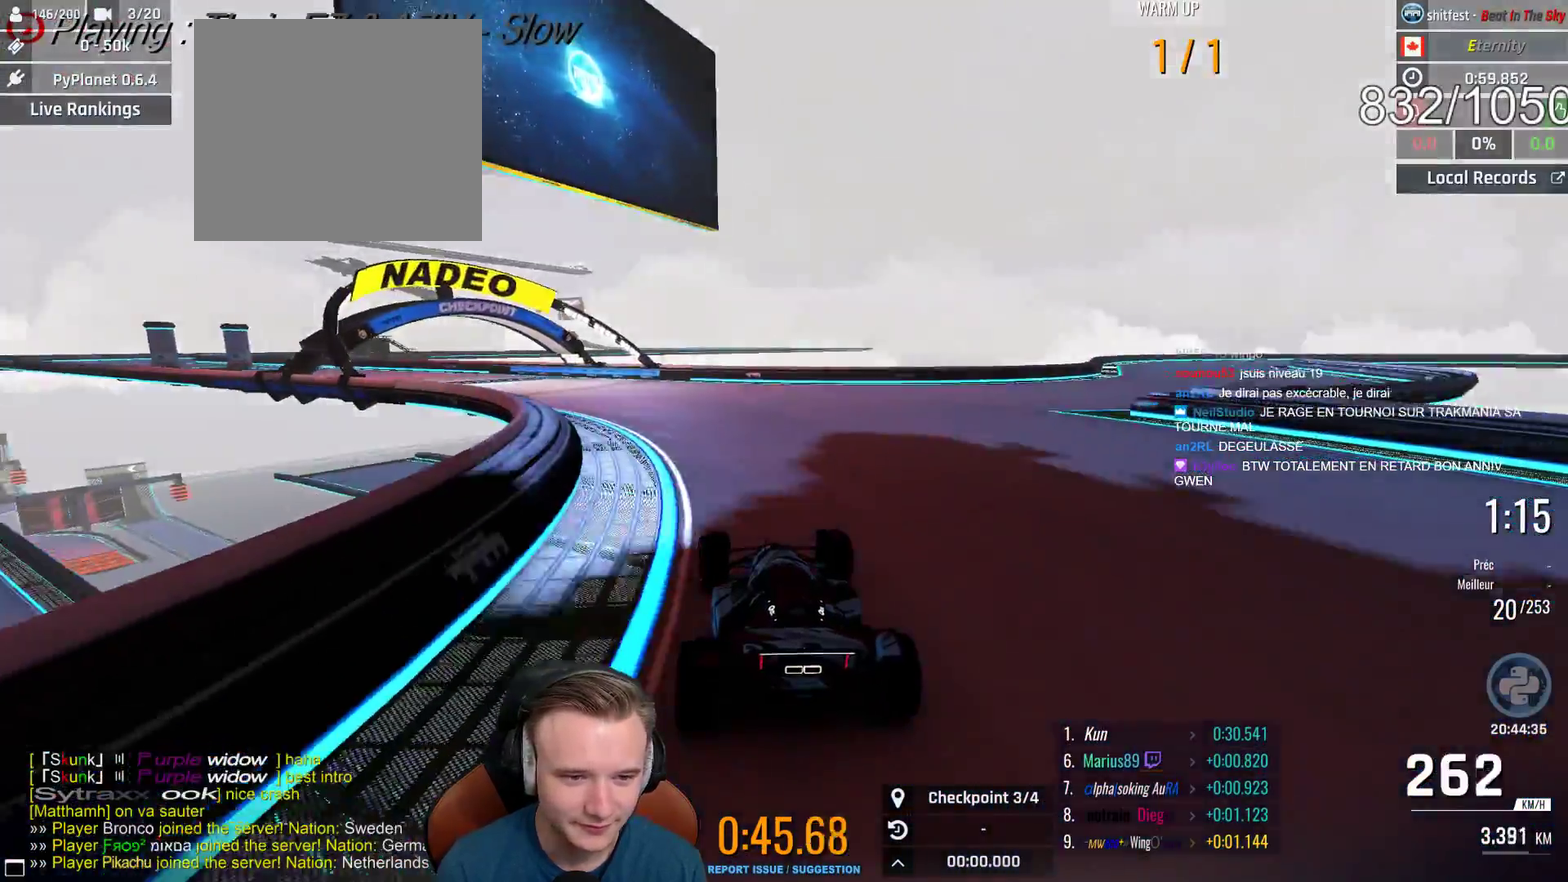
{"buttons": ["A"], "left_stick": "left", "right_stick": "center", "events": [[33, "A", "down"]]}